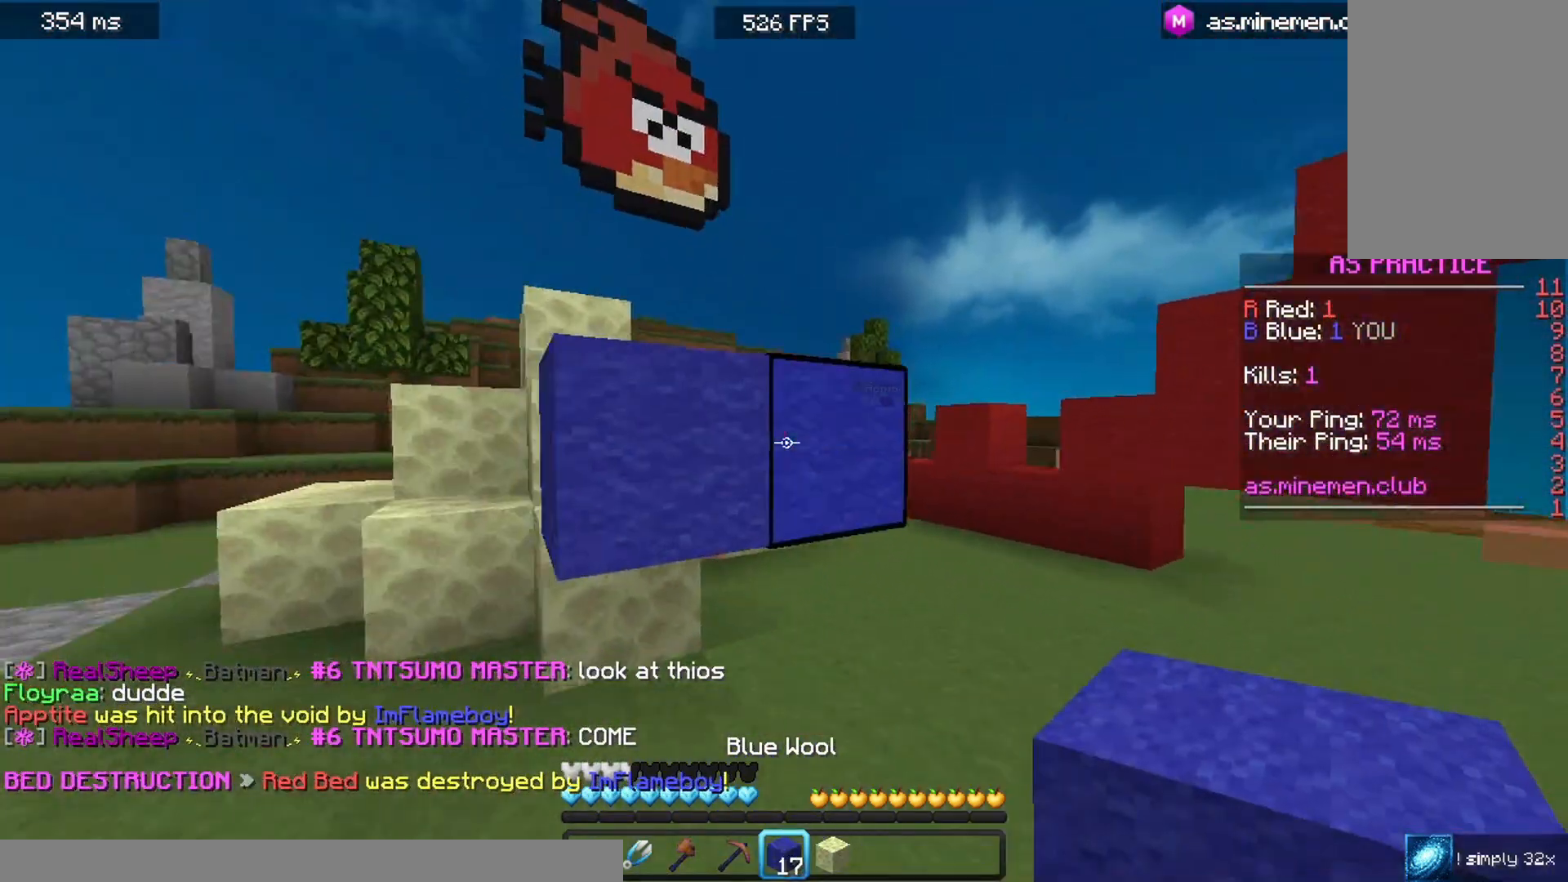
Gameplay with keyboard and mouse; each line is a JSON object with the keys and mouse buttons held at the frame after it. "events" lists presses ("down") and releases ("up") of "a", "d", "s", "space", "w", "mouse_left" and "mouse_right" between this image and that frame as [ms after this image, input, new state], when the widget could be followed in between. "mouse_left", "mouse_right" = the "left", "right" buttons of the "mouse" list. No other keys are recorded. Fast repeated clicks can show as one long hold. Mouse movement is not recorded.
{"keys": ["a", "s"], "mouse": [], "events": [[33, "a", "up"], [67, "d", "down"], [100, "s", "down"], [133, "mouse_right", "up"], [167, "d", "up"], [200, "a", "down"]]}
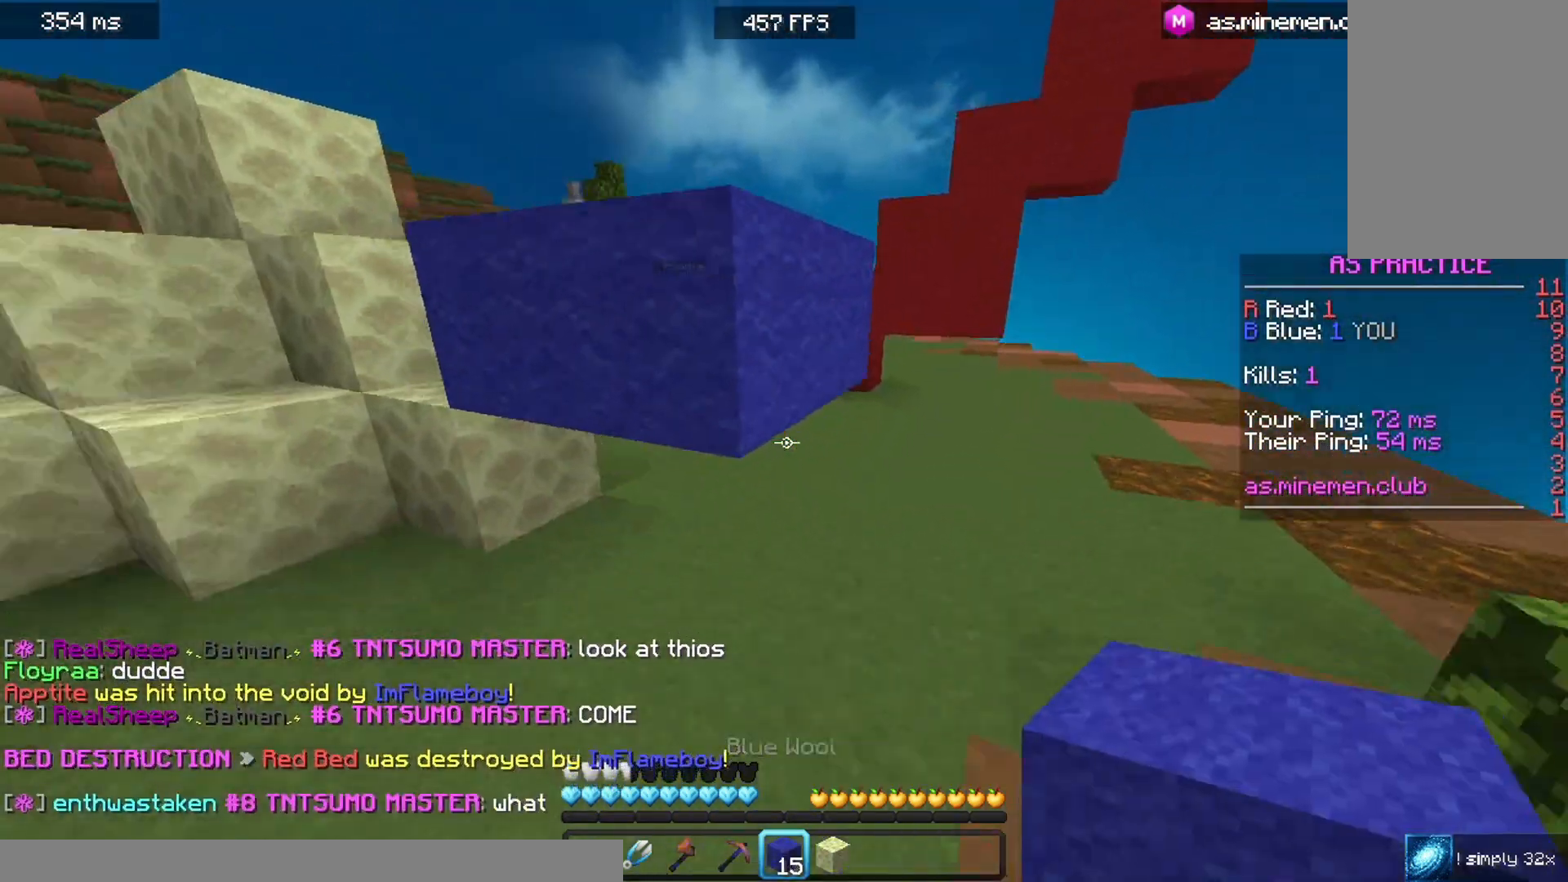
{"keys": ["w"], "mouse": [], "events": [[300, "s", "up"], [367, "w", "down"], [500, "a", "up"]]}
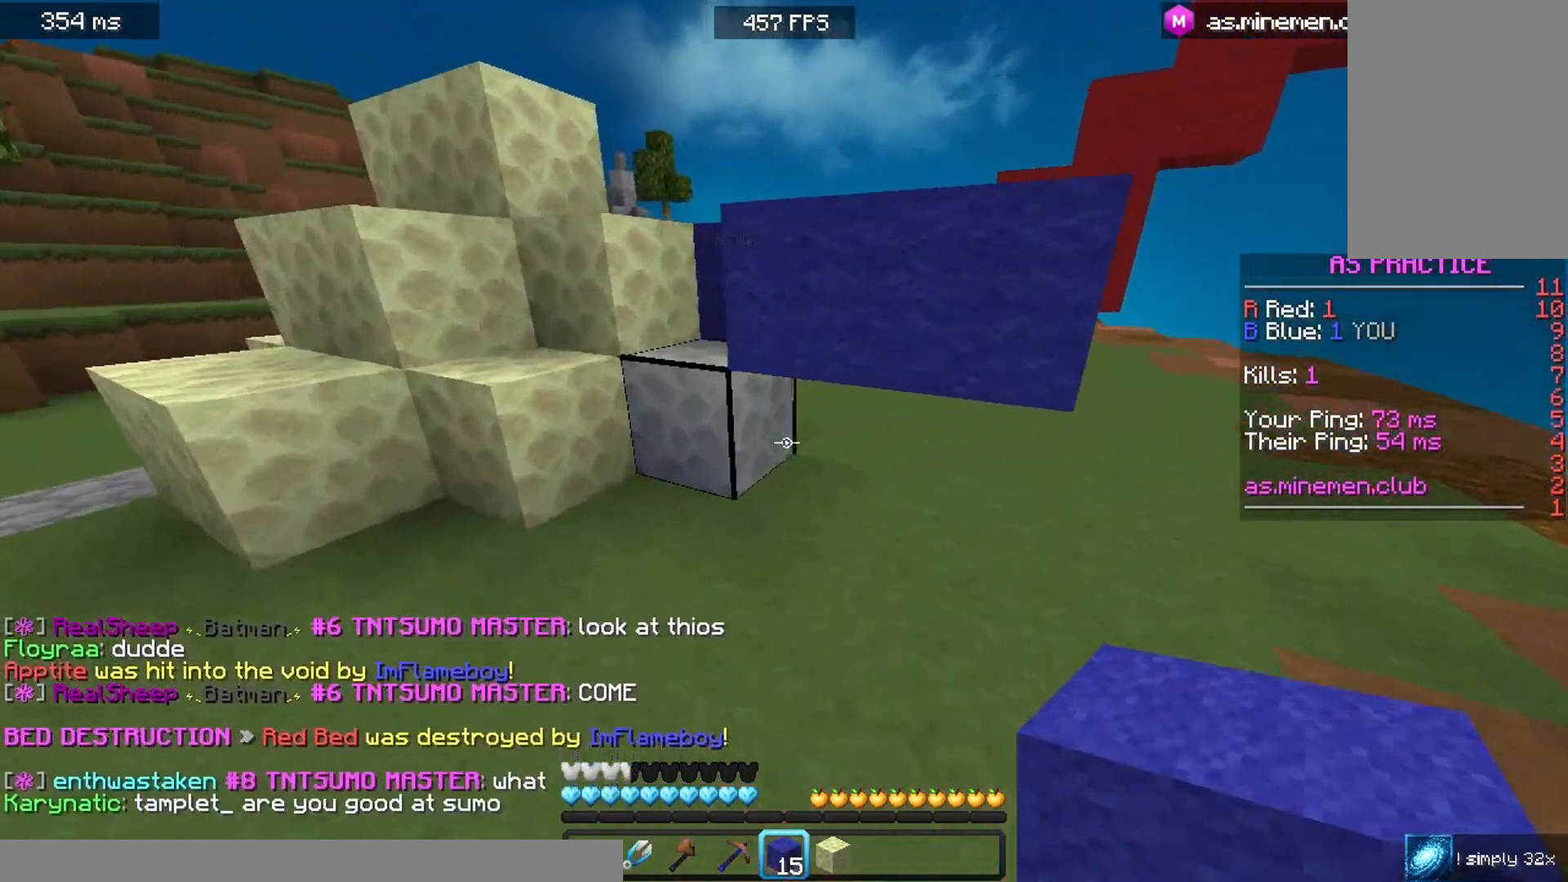
{"keys": [], "mouse": [], "events": [[67, "w", "up"], [100, "d", "down"], [133, "mouse_right", "down"], [167, "mouse_right", "up"], [233, "a", "down"], [333, "d", "up"], [500, "a", "up"]]}
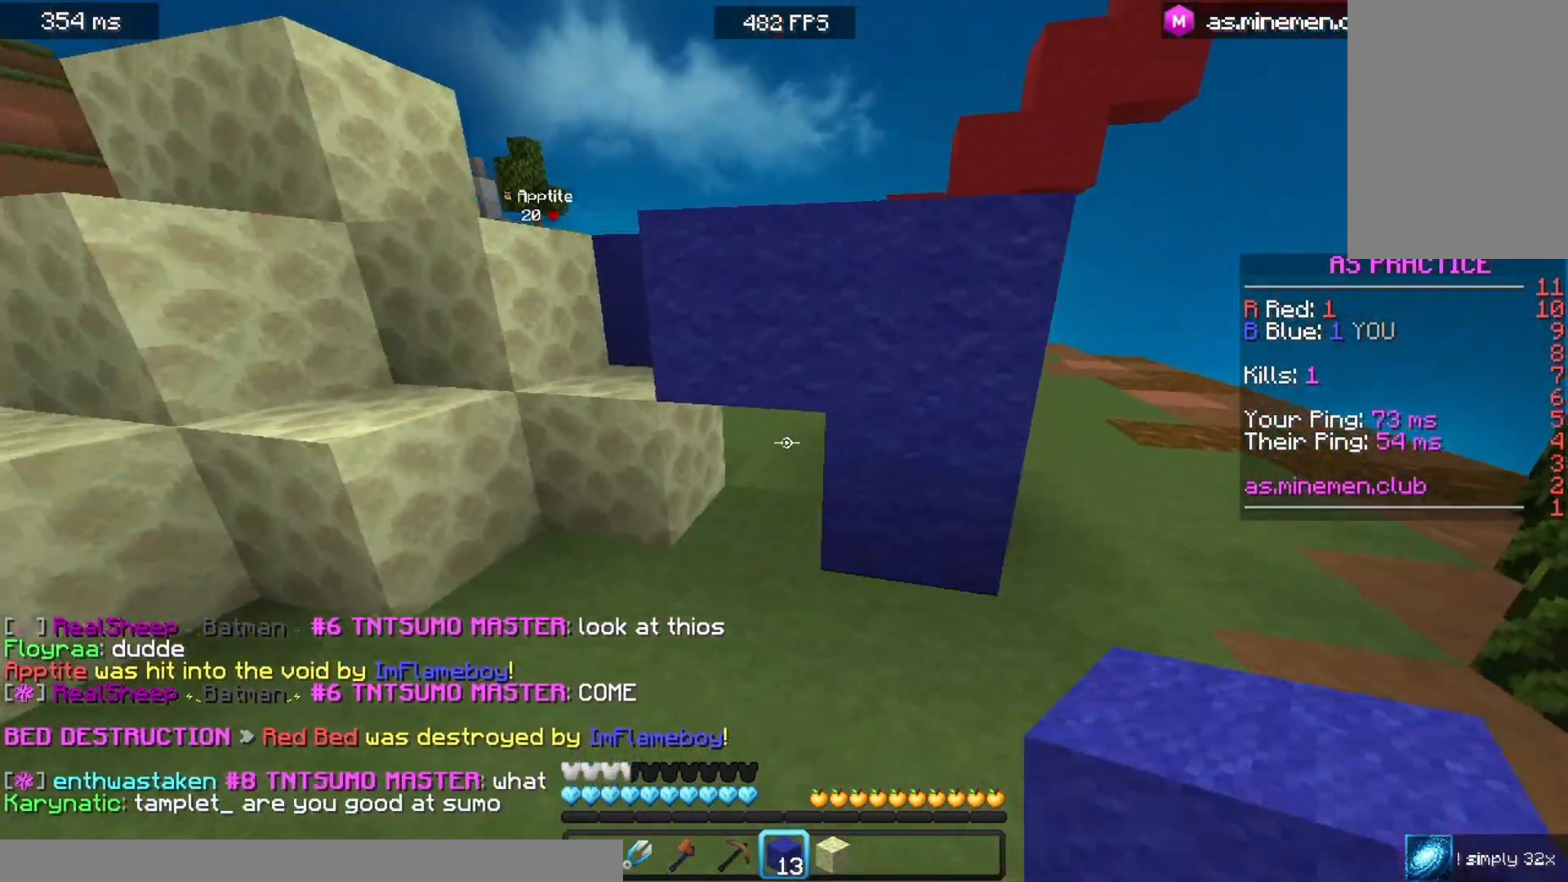
{"keys": [], "mouse": [], "events": []}
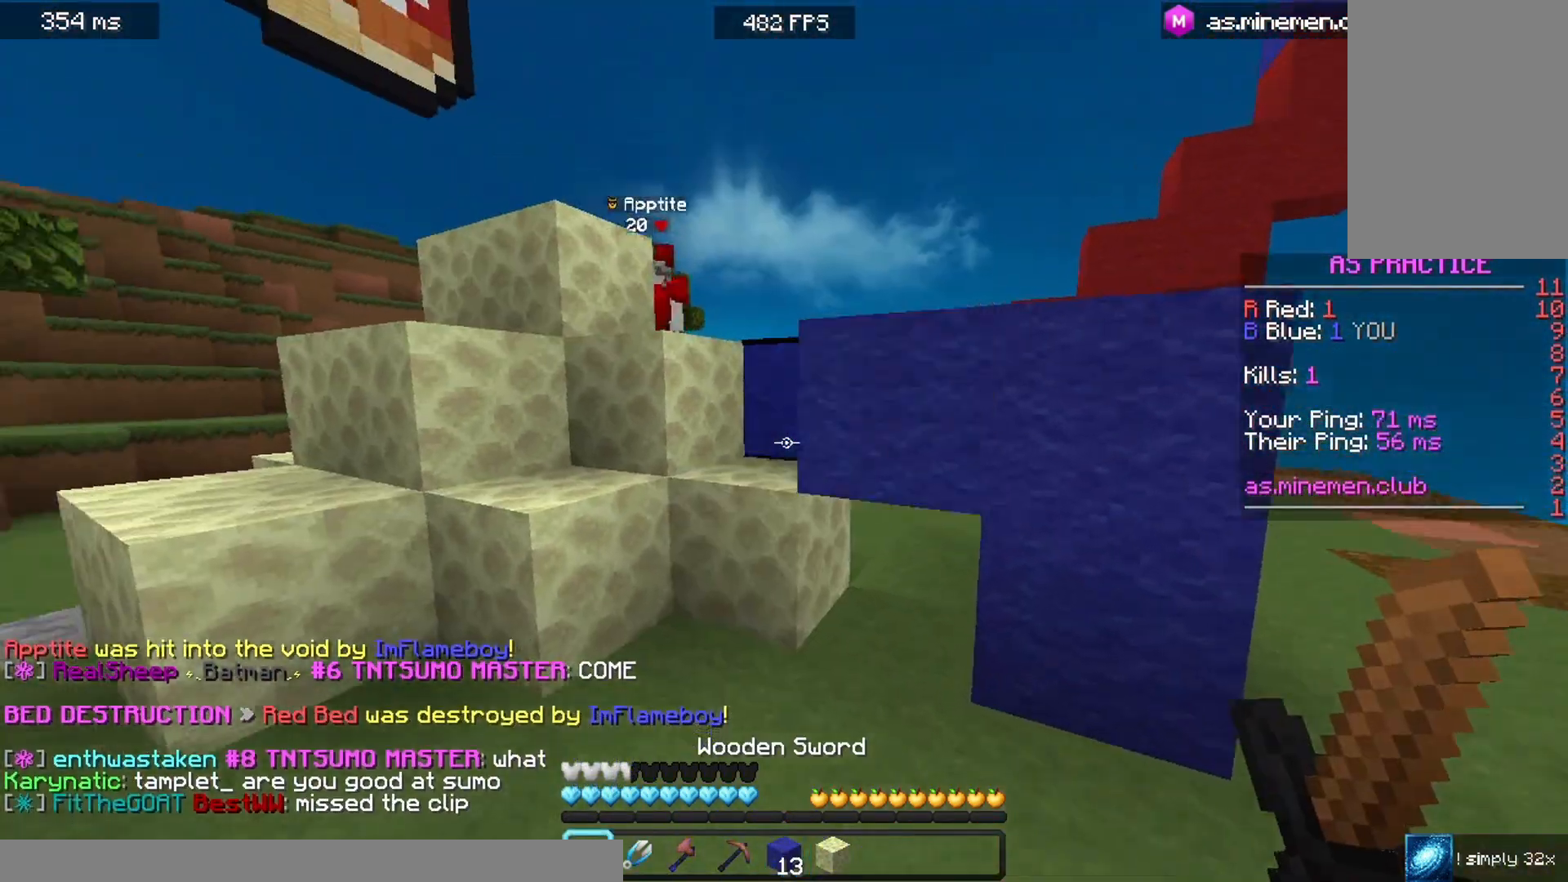
{"keys": ["w"], "mouse": ["left"], "events": [[100, "a", "down"], [267, "a", "up"], [267, "w", "down"], [367, "mouse_right", "down"], [500, "mouse_left", "down"], [500, "mouse_right", "up"]]}
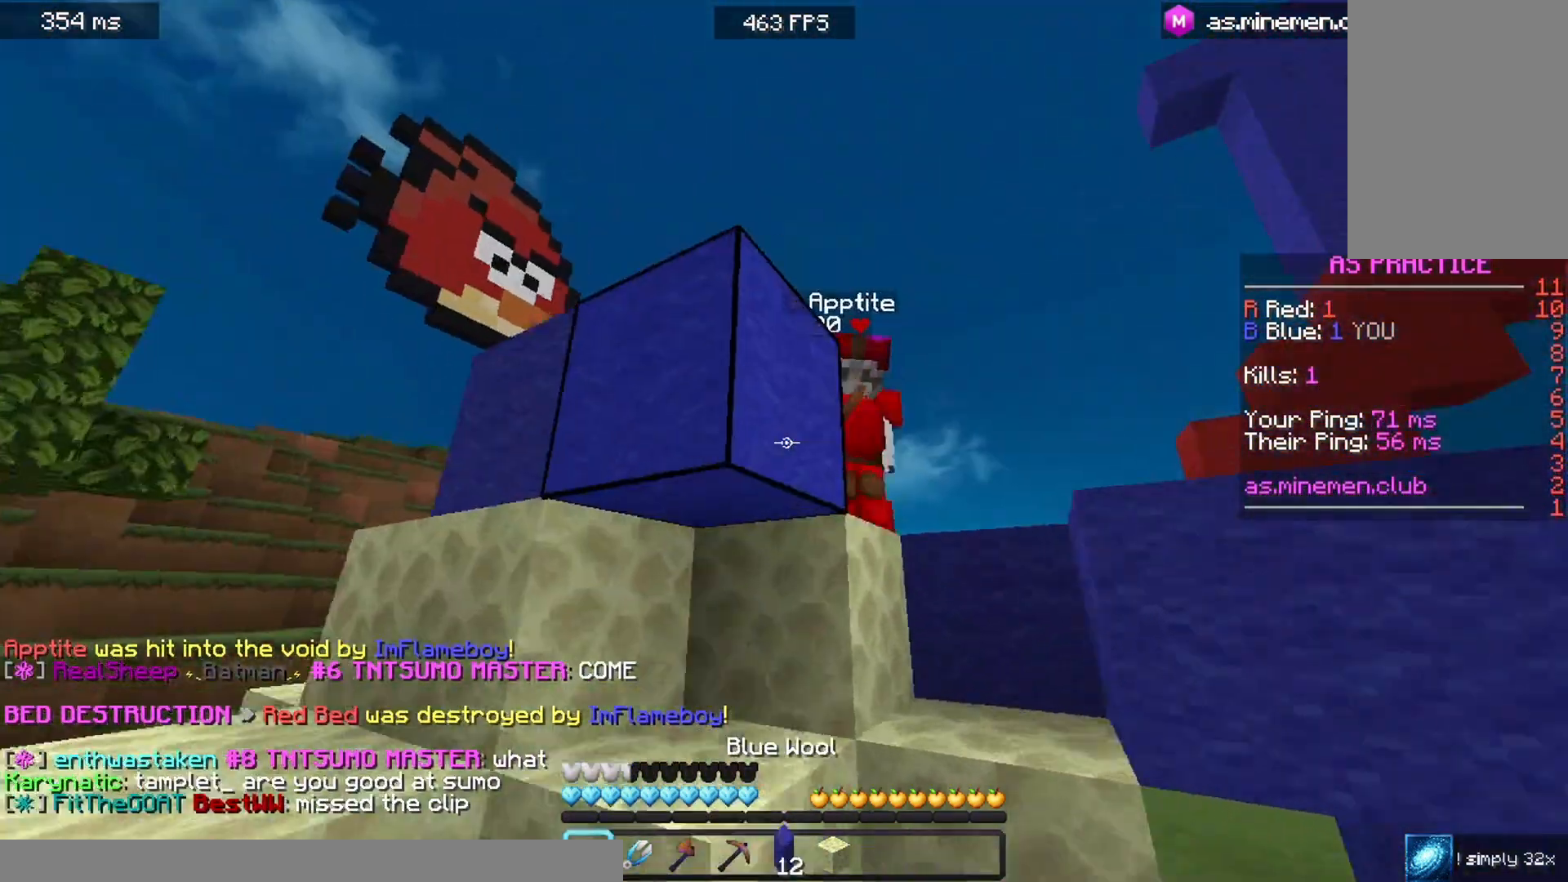
{"keys": ["w"], "mouse": ["left"], "events": [[33, "d", "down"], [200, "d", "up"], [233, "mouse_left", "up"], [300, "mouse_left", "down"]]}
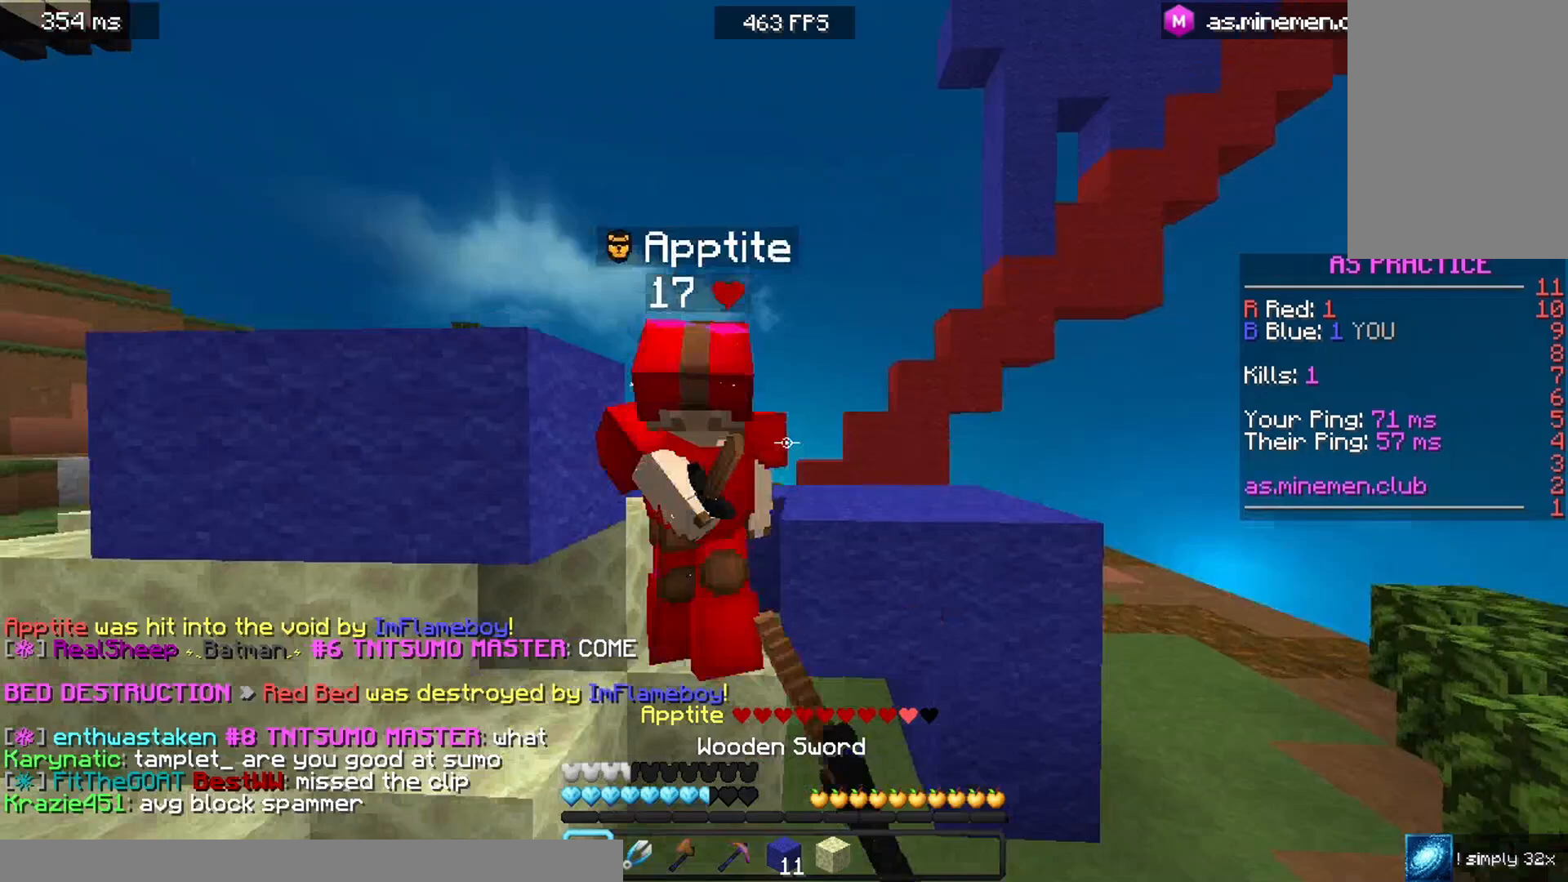
{"keys": ["w"], "mouse": ["left"], "events": [[167, "mouse_left", "up"], [267, "mouse_left", "down"]]}
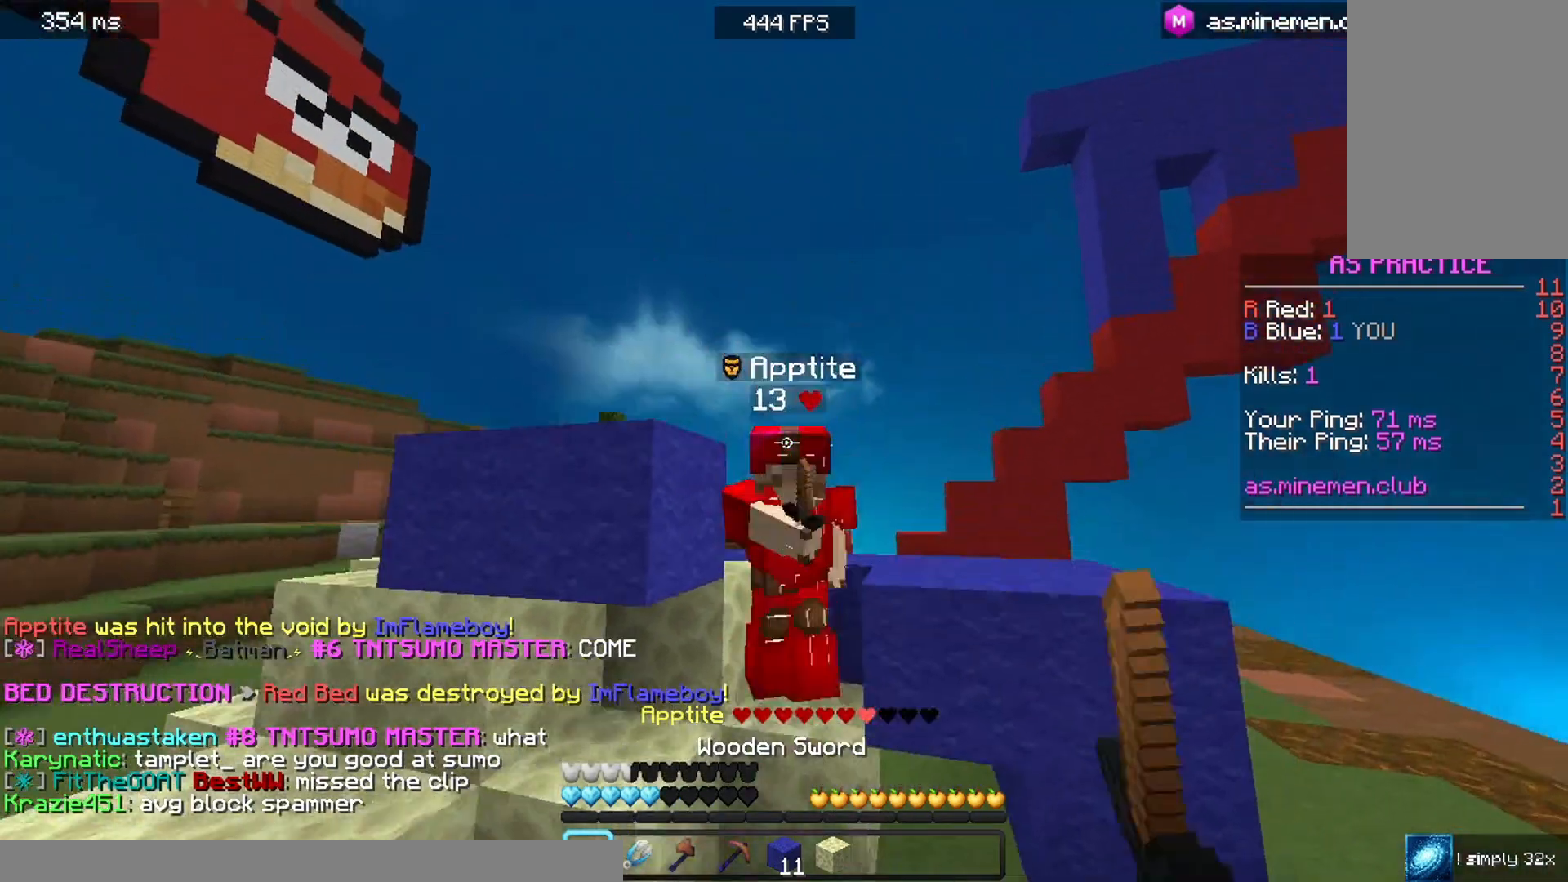
{"keys": ["w"], "mouse": ["left"], "events": []}
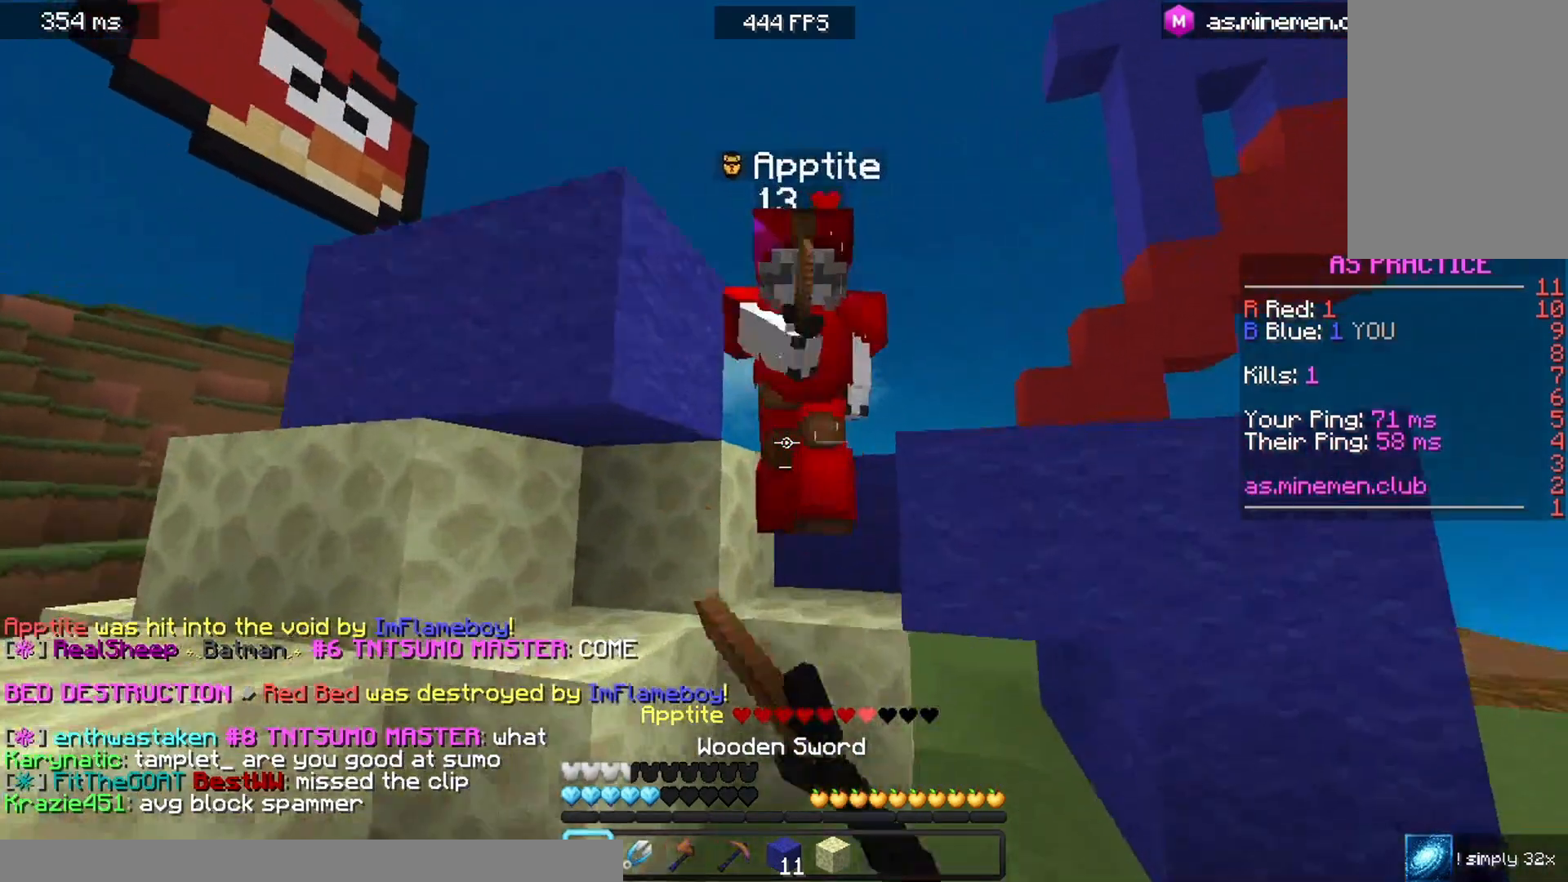
{"keys": ["w"], "mouse": ["left"], "events": [[300, "mouse_left", "up"], [367, "mouse_left", "down"]]}
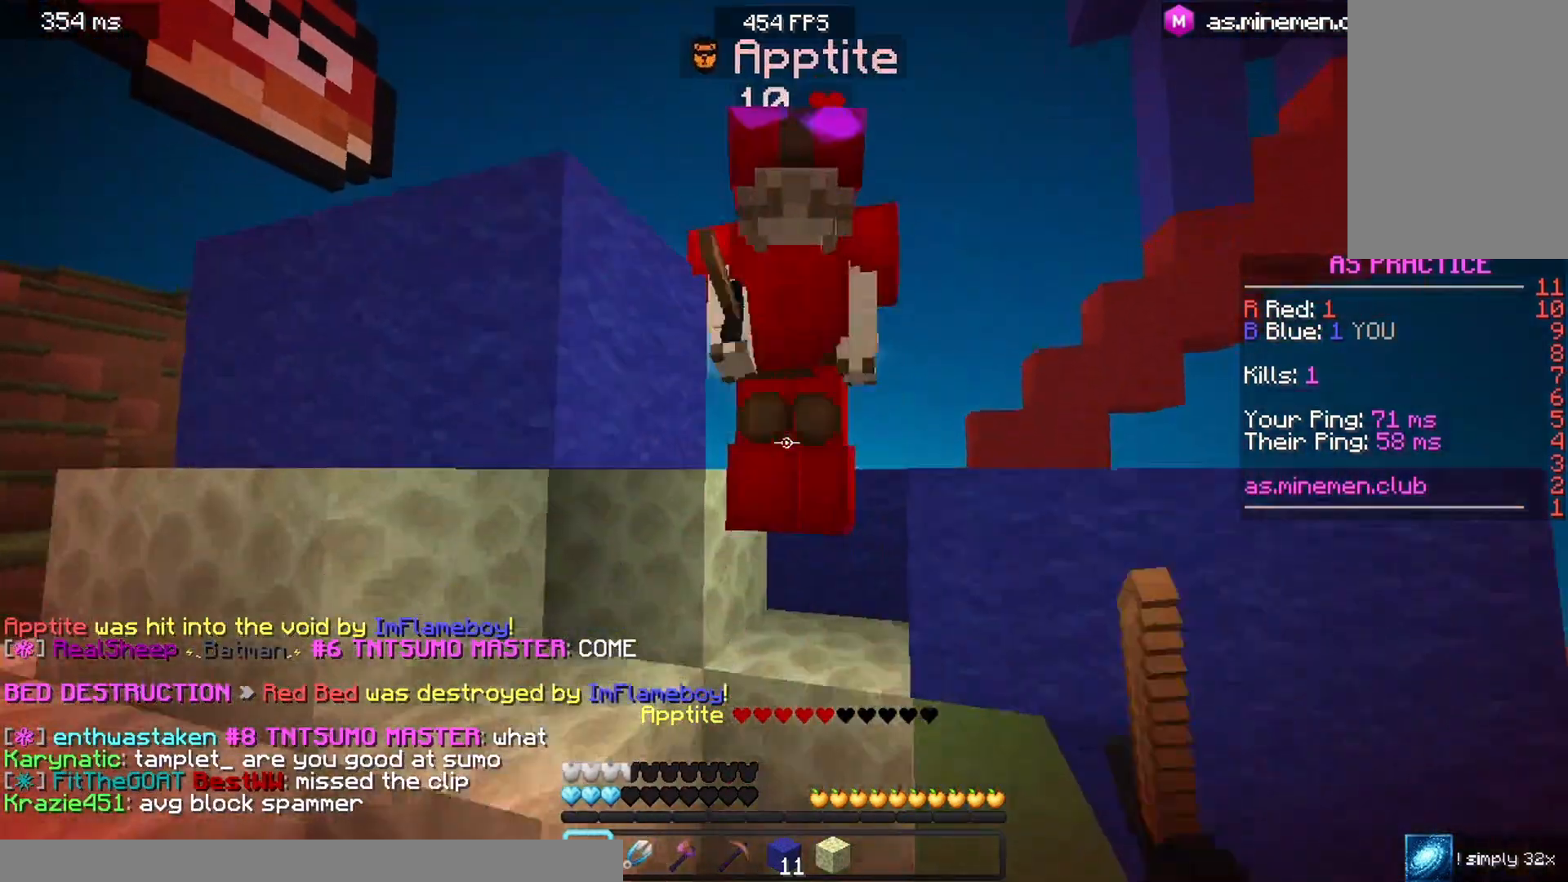
{"keys": ["d", "w"], "mouse": ["left"], "events": [[500, "d", "down"]]}
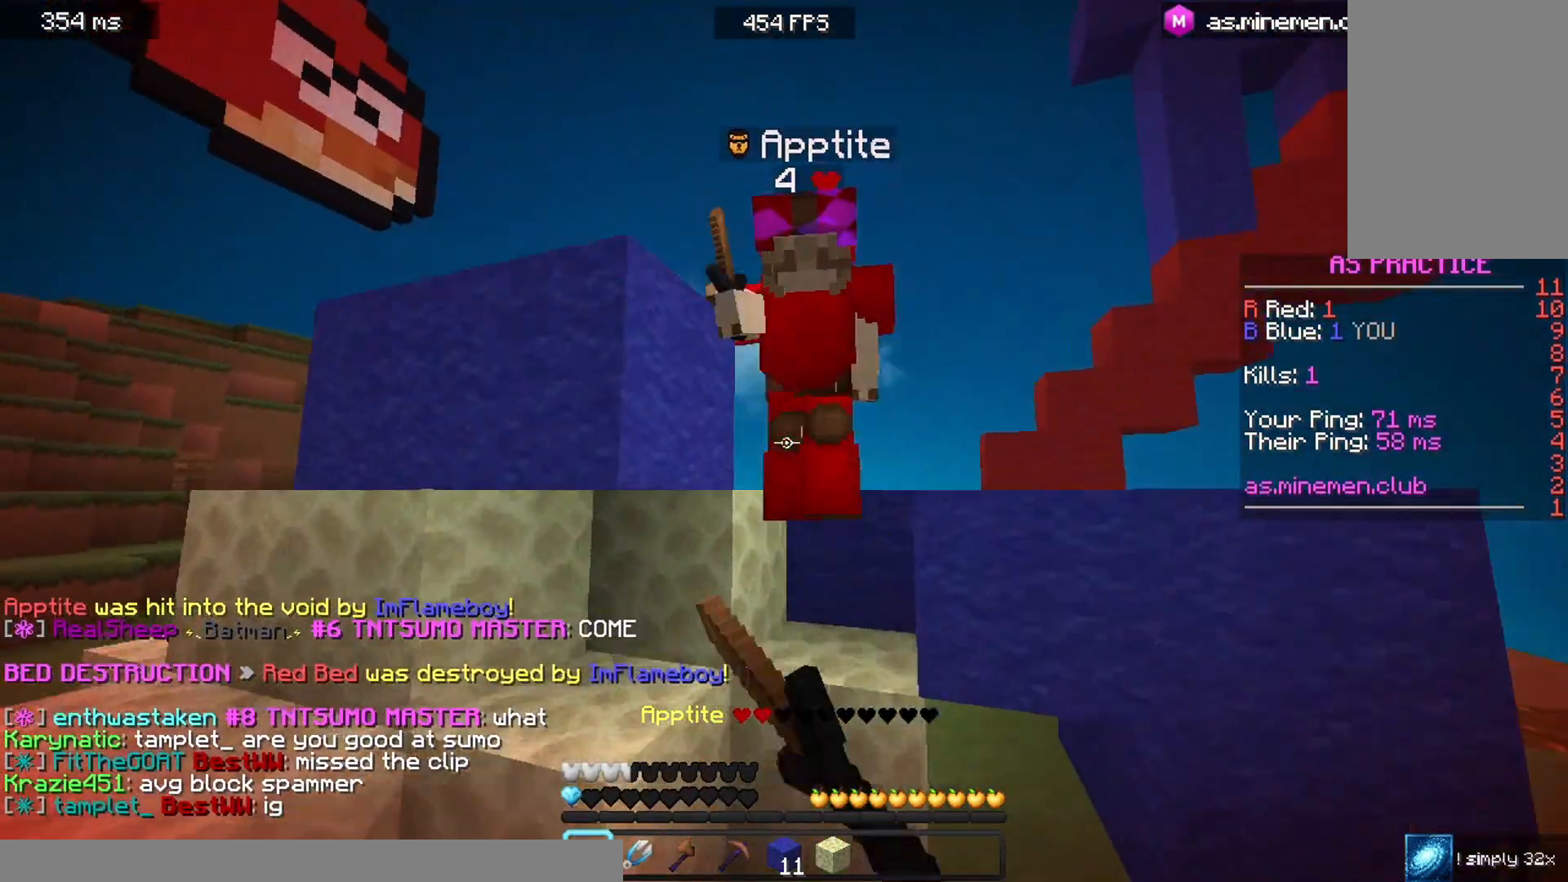
{"keys": [], "mouse": [], "events": [[367, "d", "up"], [367, "mouse_left", "up"], [433, "w", "up"]]}
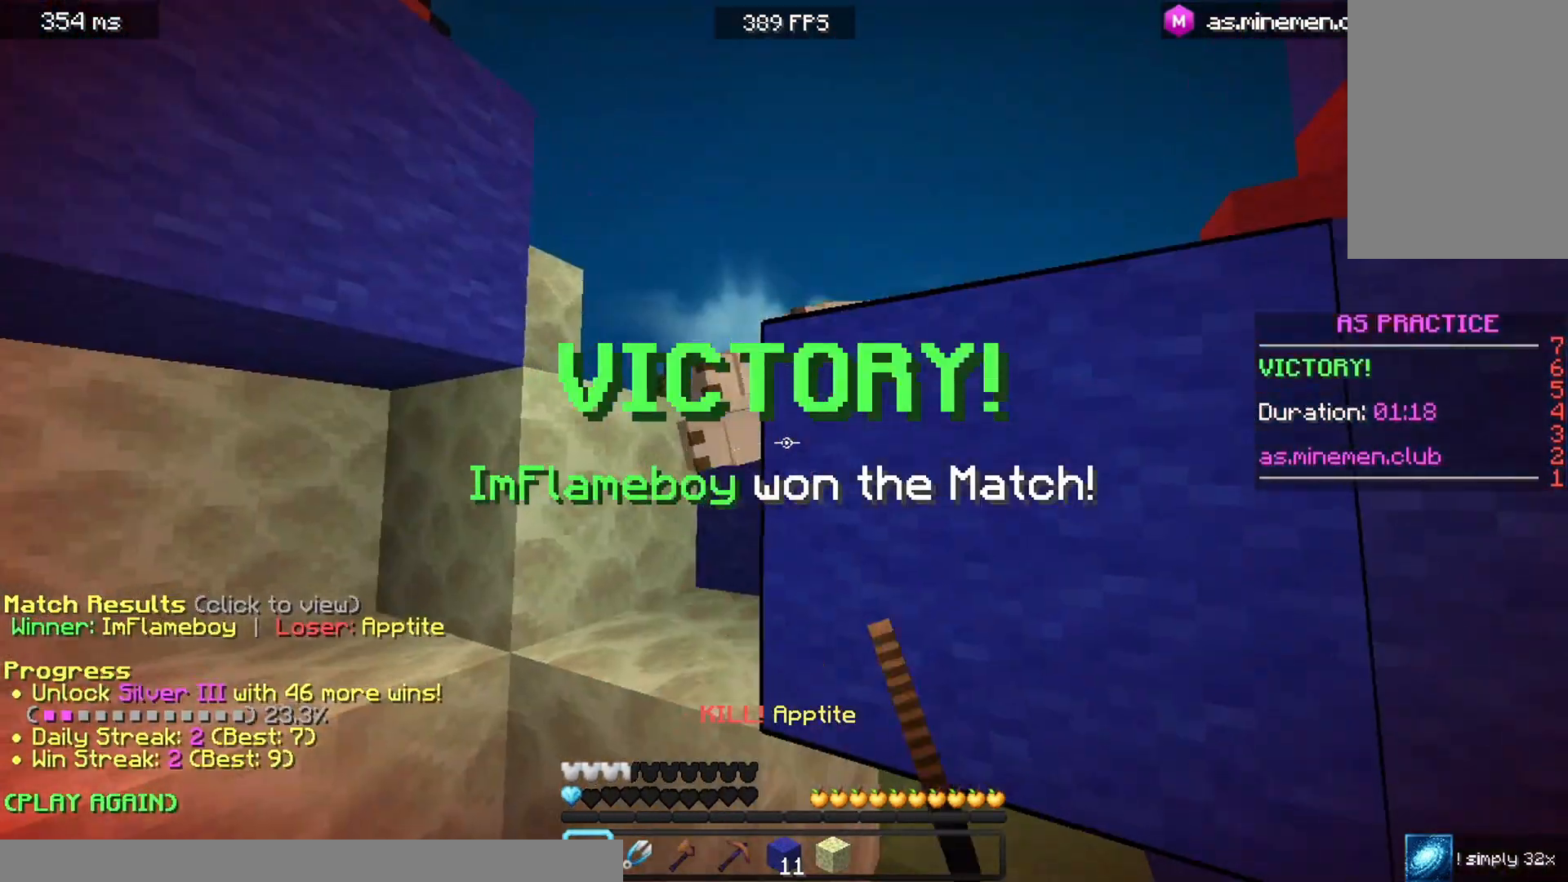
{"keys": [], "mouse": [], "events": []}
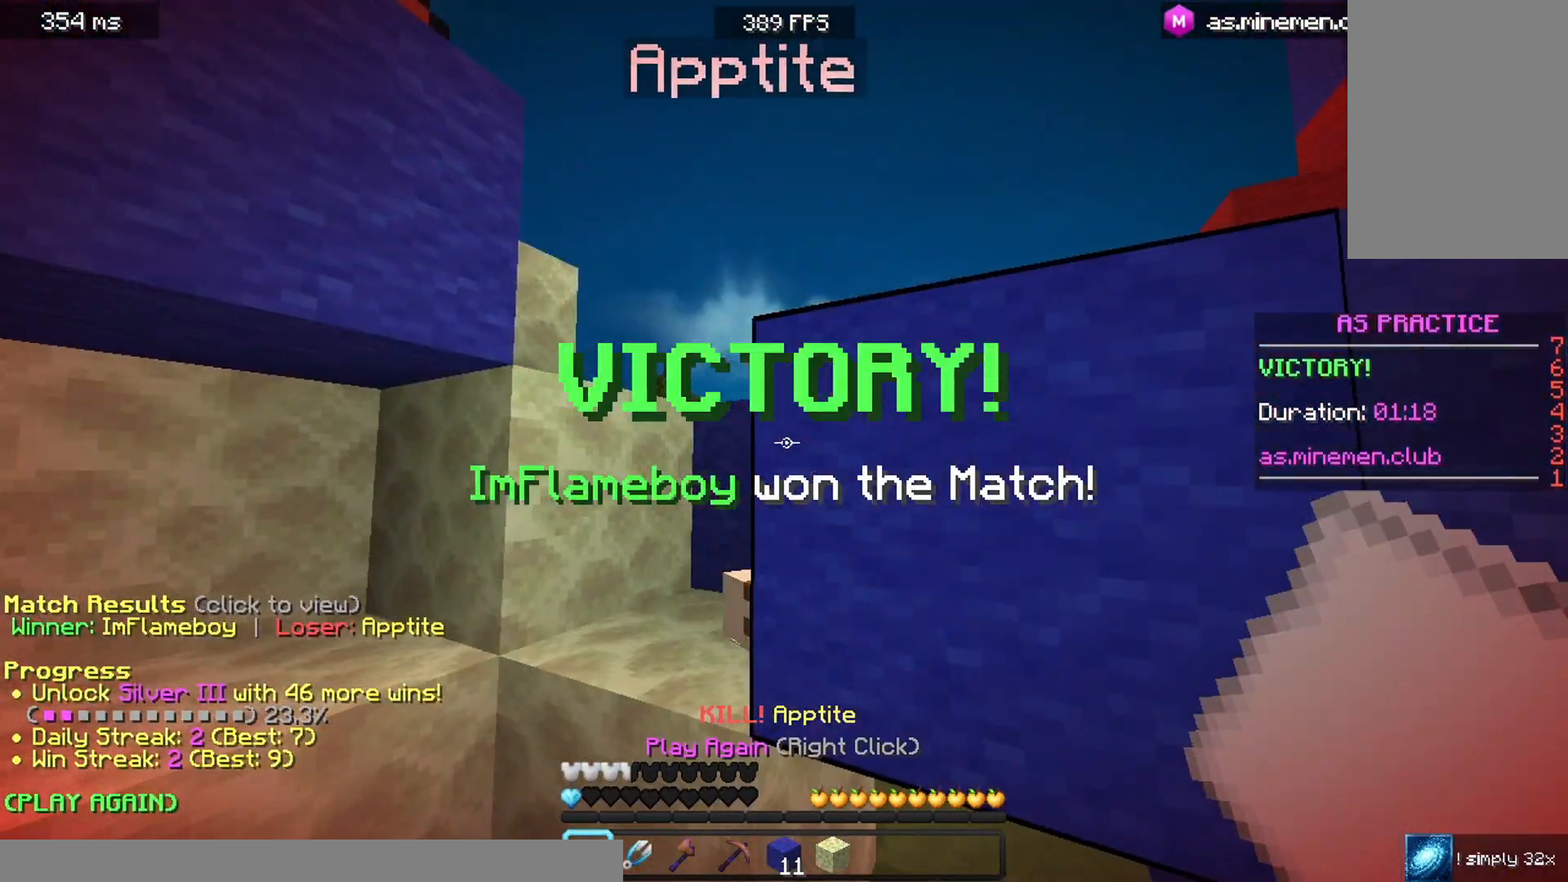
{"keys": [], "mouse": [], "events": []}
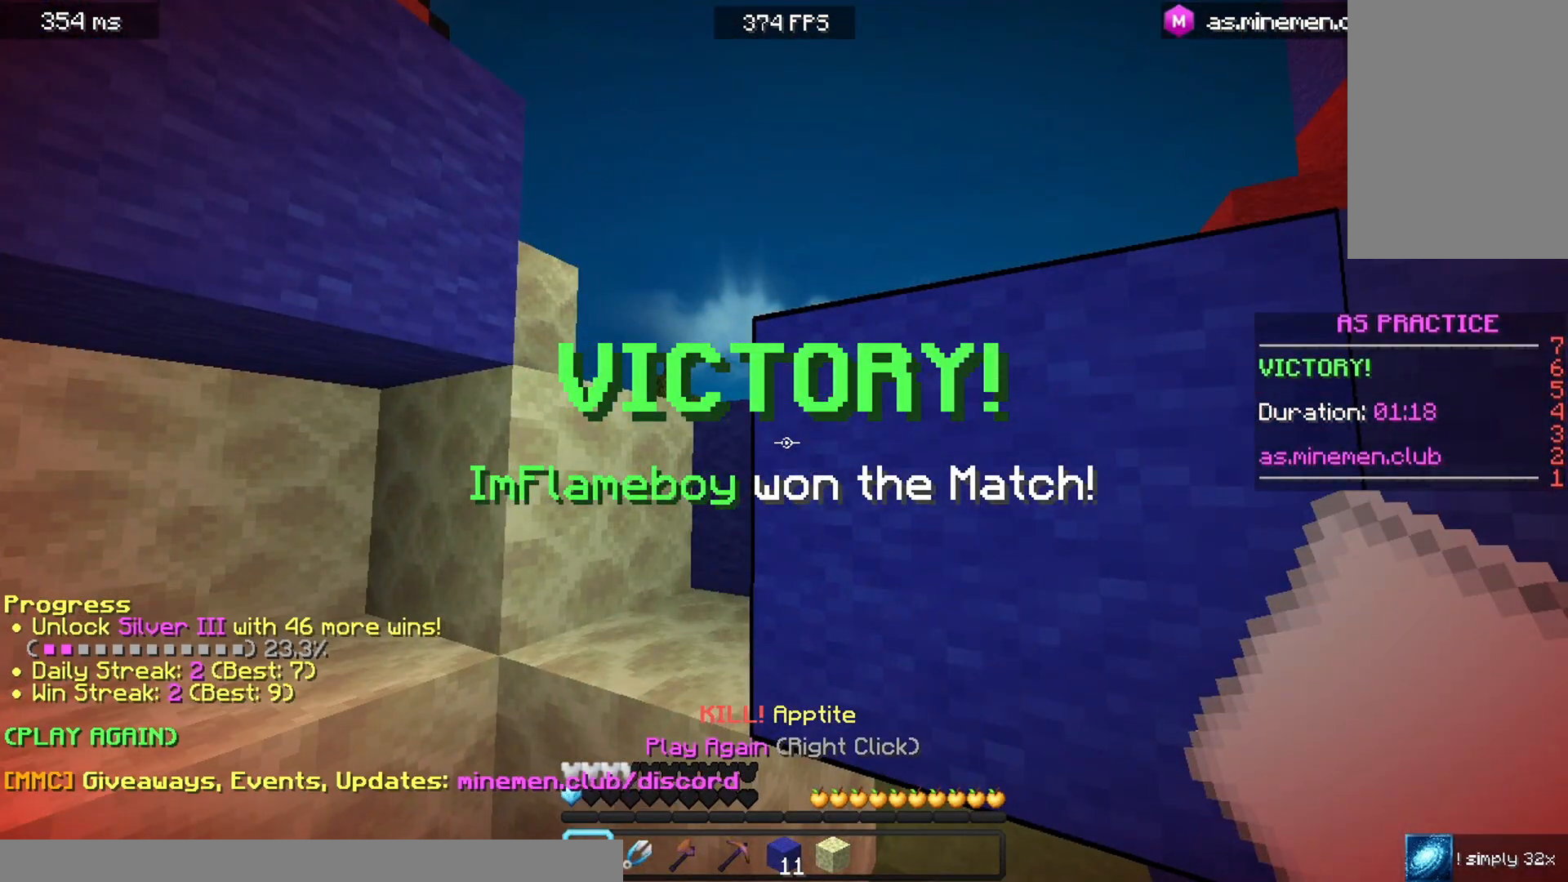
{"keys": [], "mouse": [], "events": []}
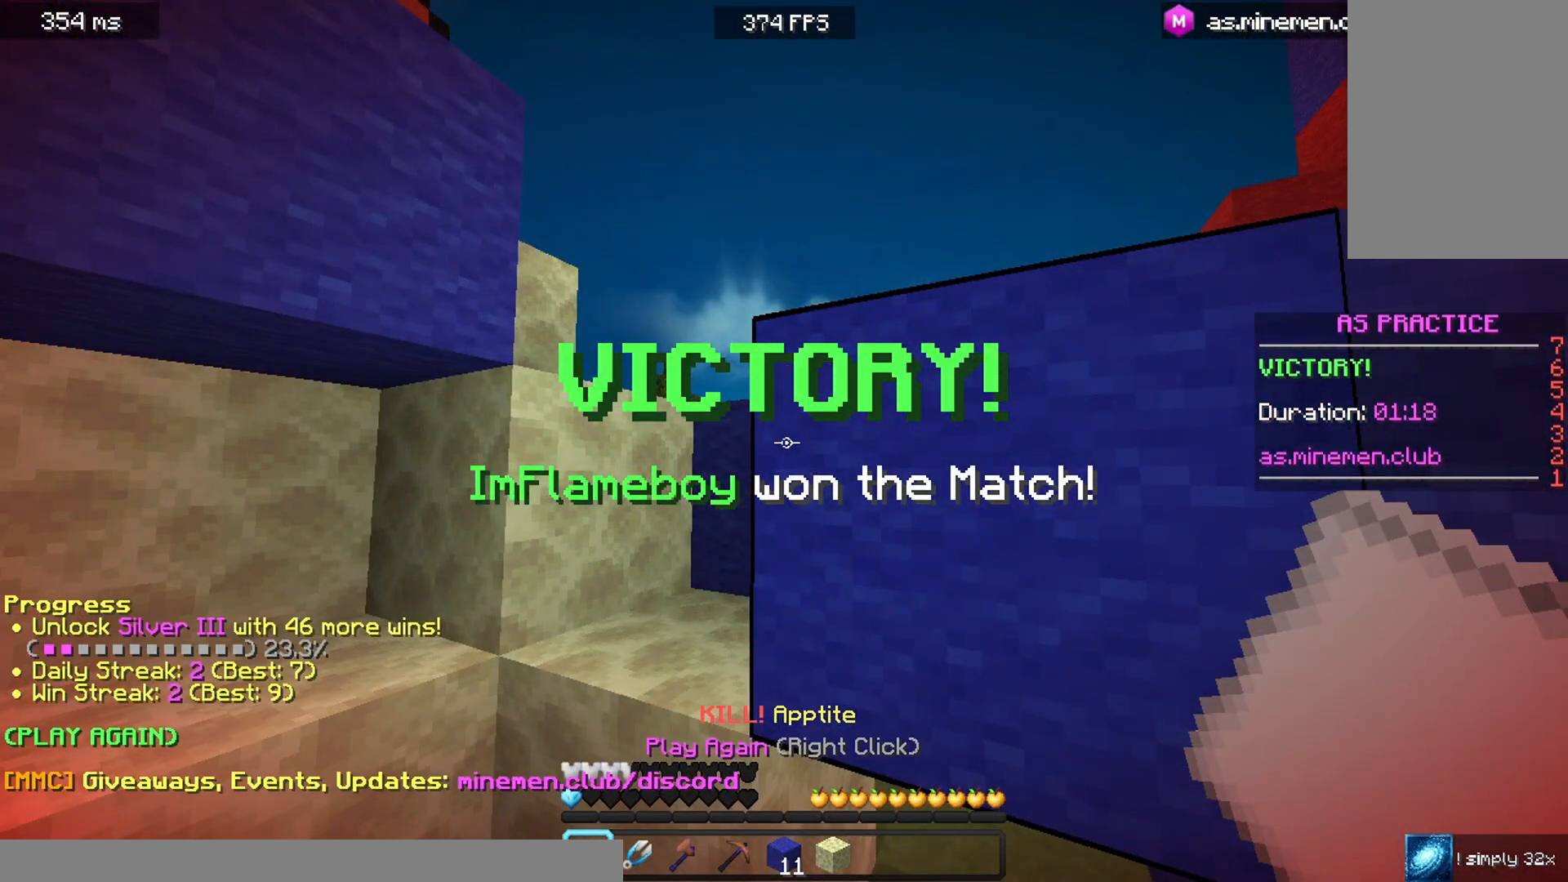
{"keys": [], "mouse": [], "events": []}
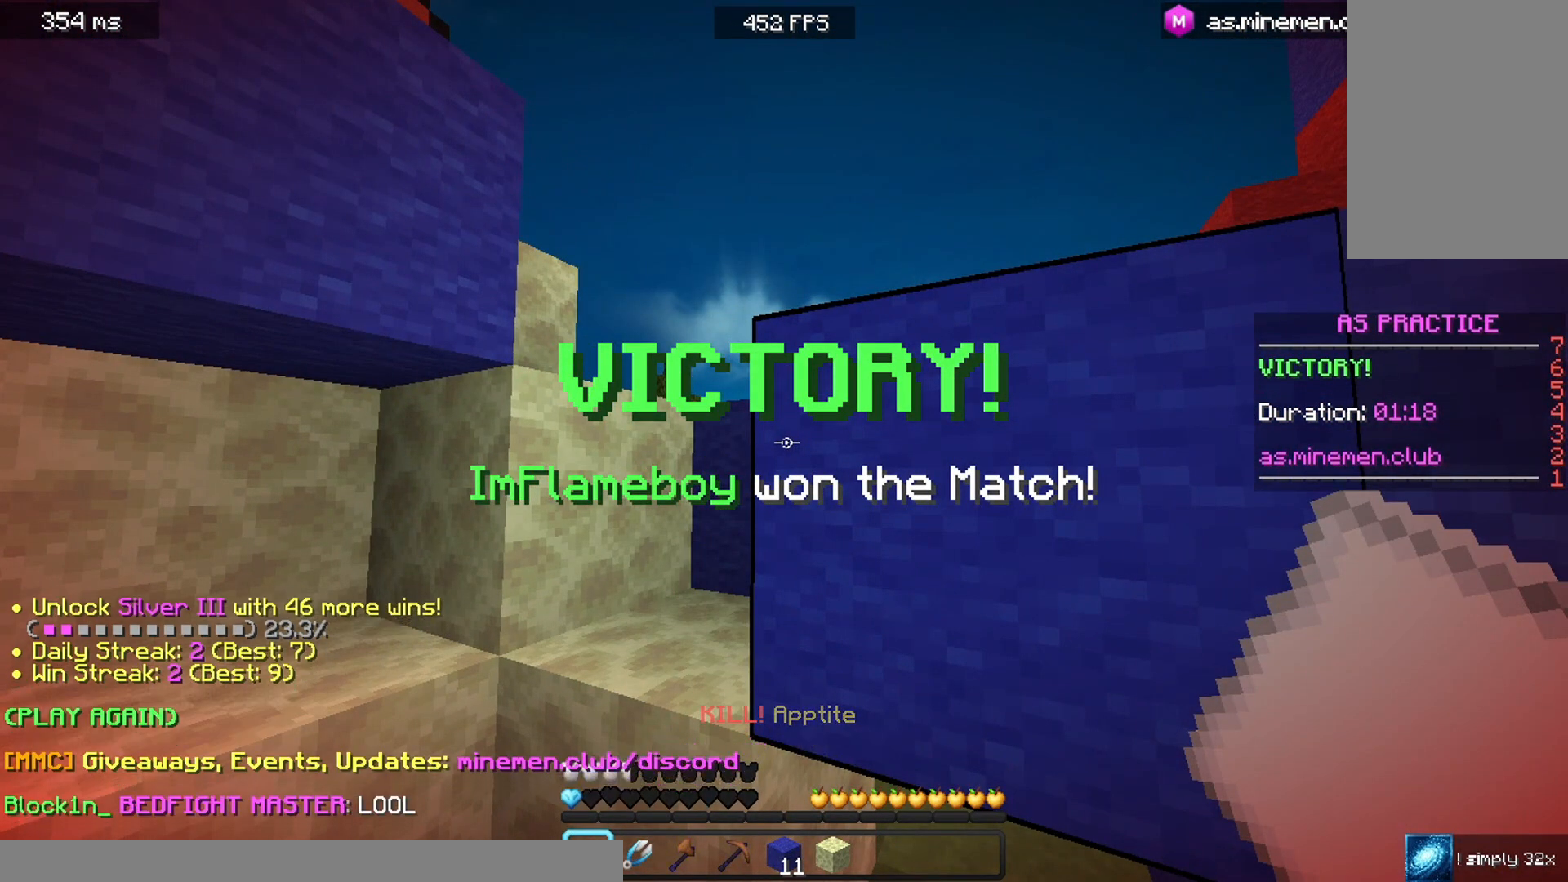
{"keys": ["d", "space", "w"], "mouse": [], "events": [[200, "w", "down"], [300, "space", "down"], [433, "d", "down"]]}
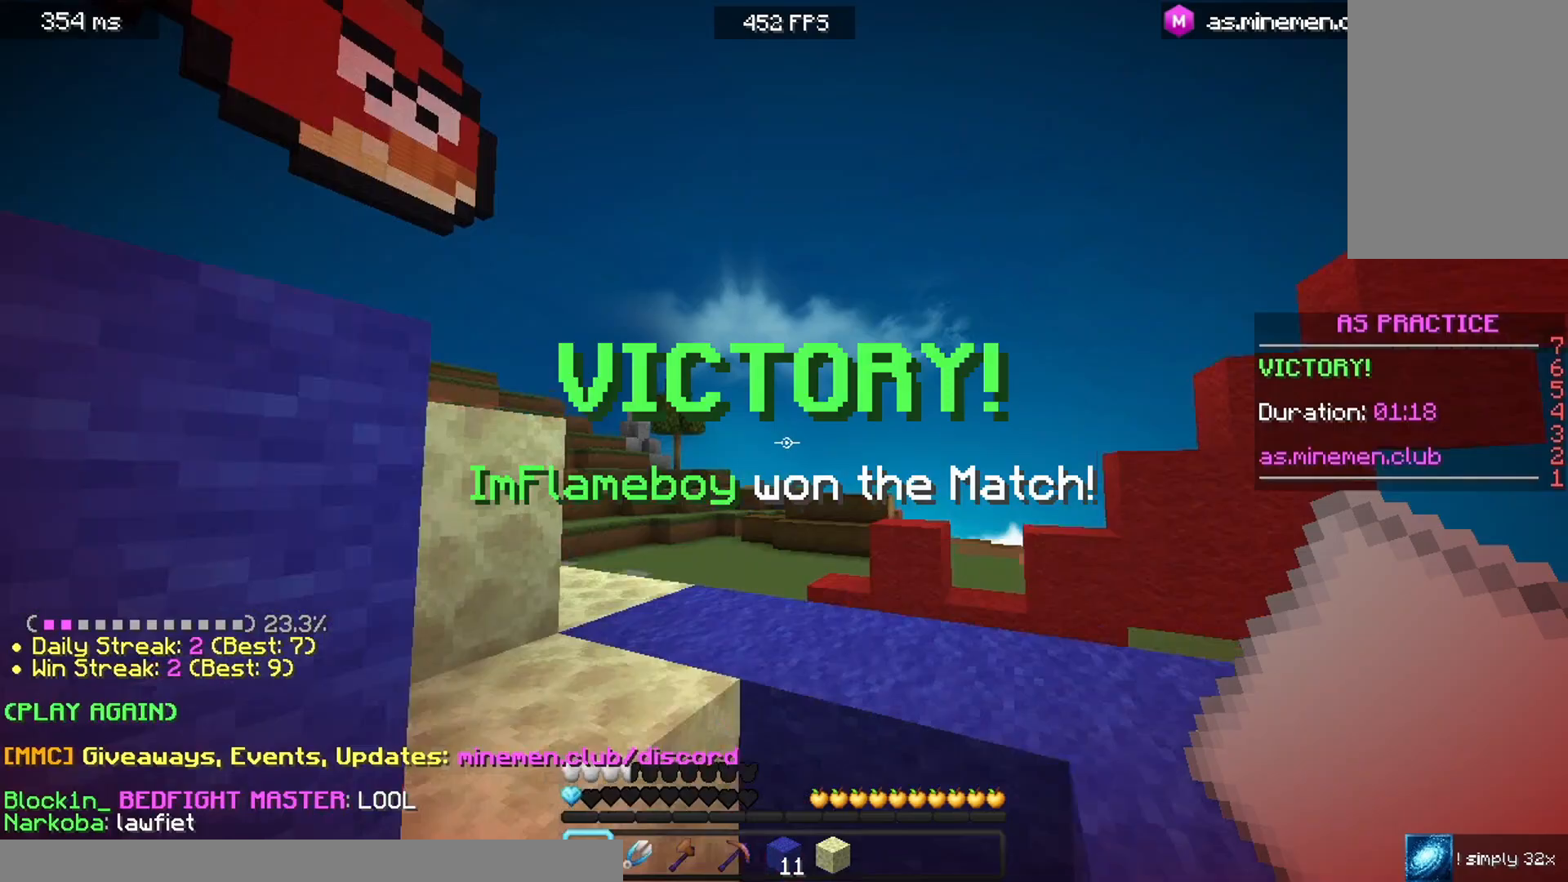
{"keys": ["space", "w"], "mouse": [], "events": [[67, "space", "up"], [267, "space", "down"], [467, "d", "up"]]}
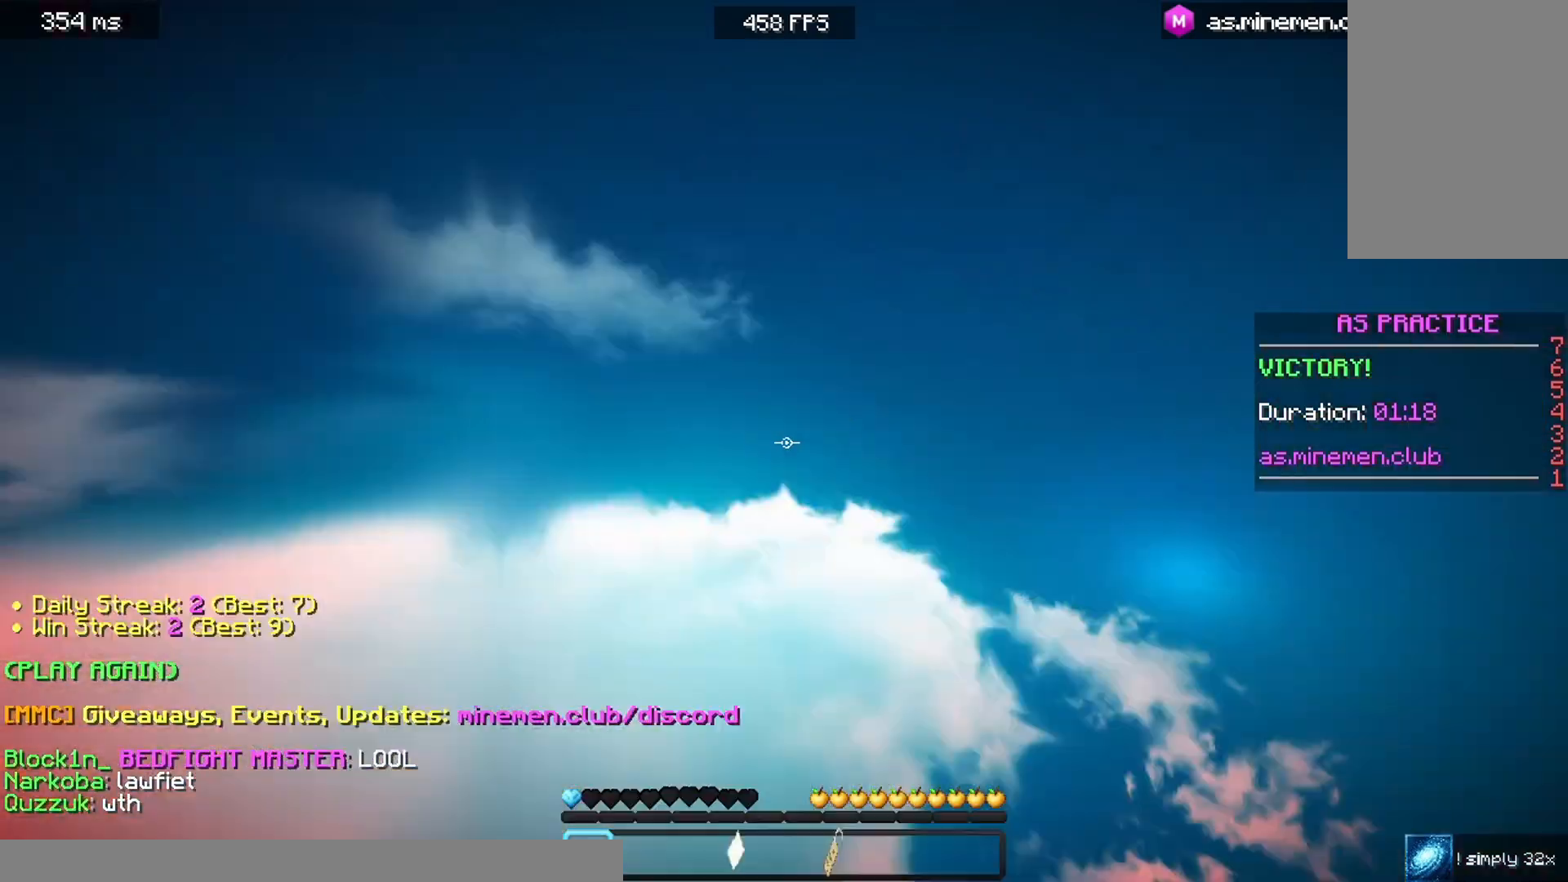
{"keys": [], "mouse": [], "events": [[67, "space", "up"], [100, "a", "down"], [300, "space", "down"], [400, "a", "up"], [500, "space", "up"], [500, "w", "up"]]}
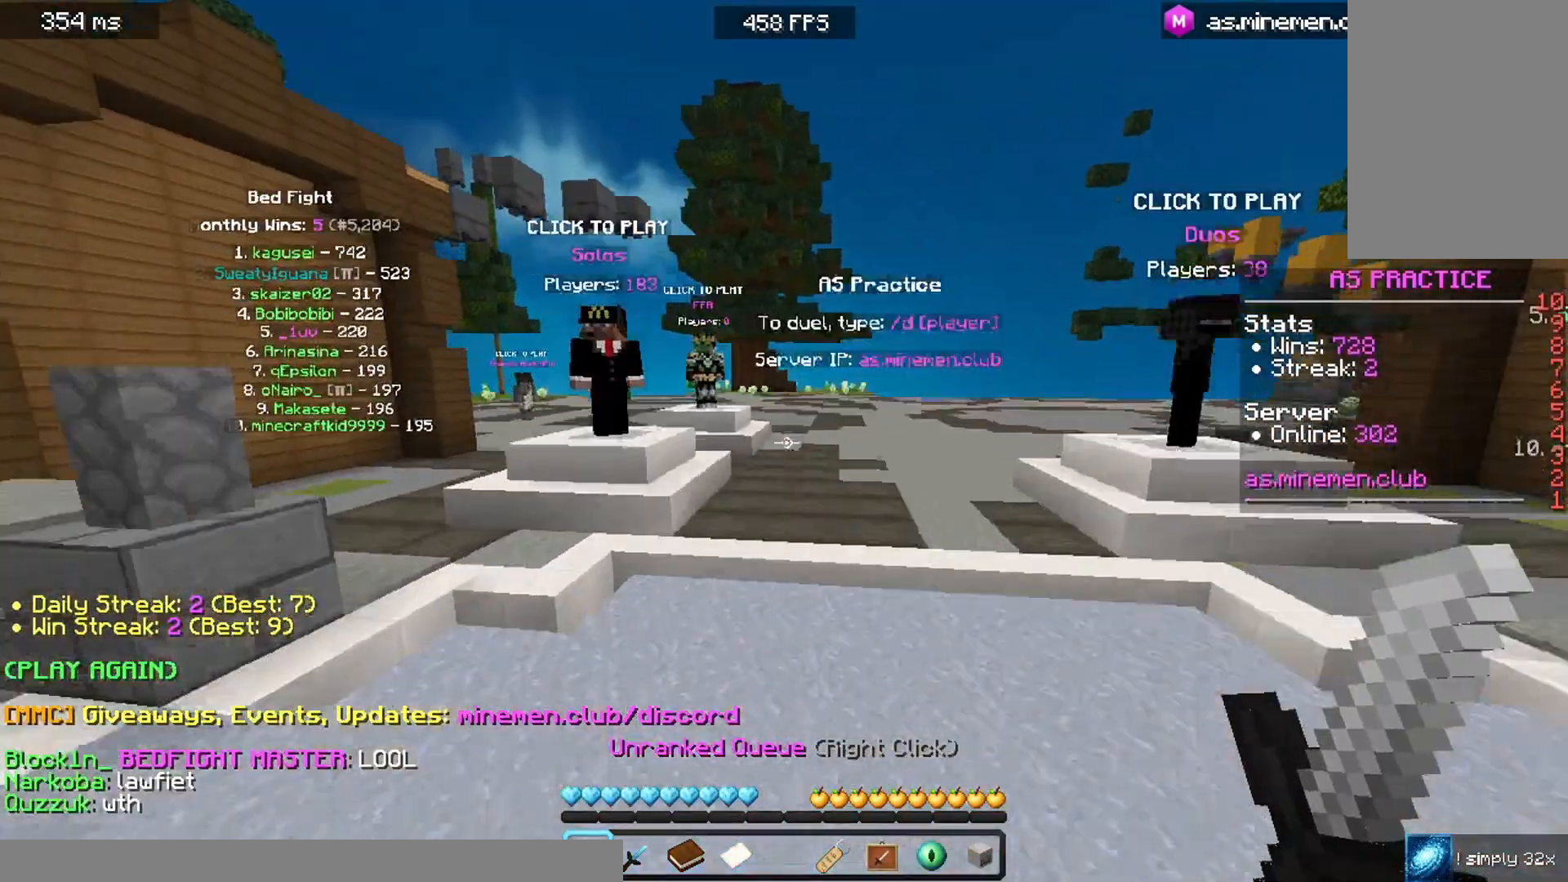
{"keys": [], "mouse": [], "events": []}
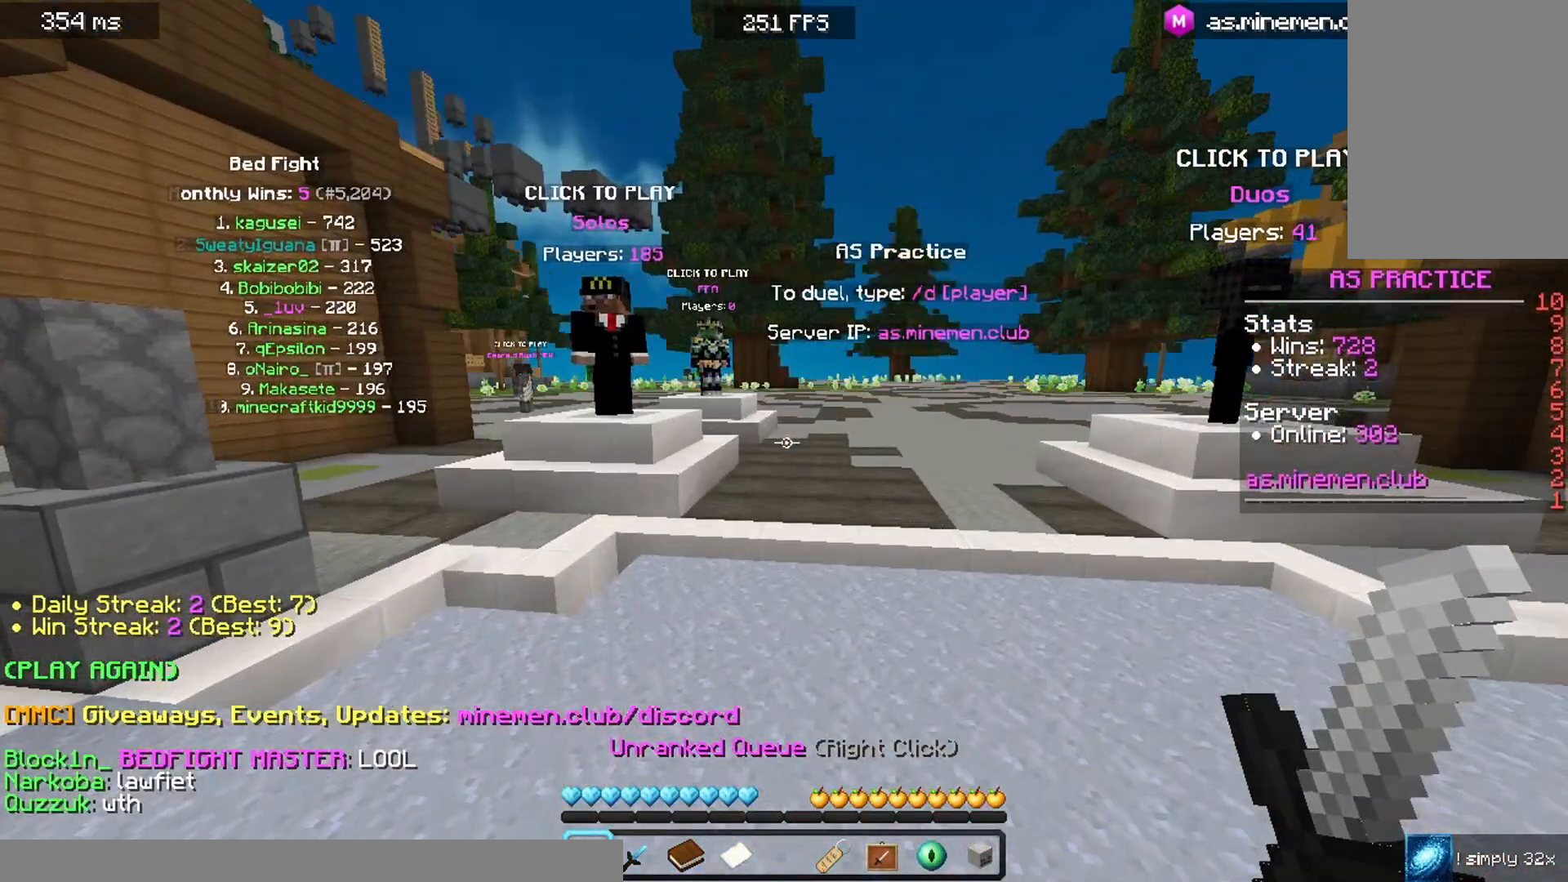
{"keys": [], "mouse": [], "events": []}
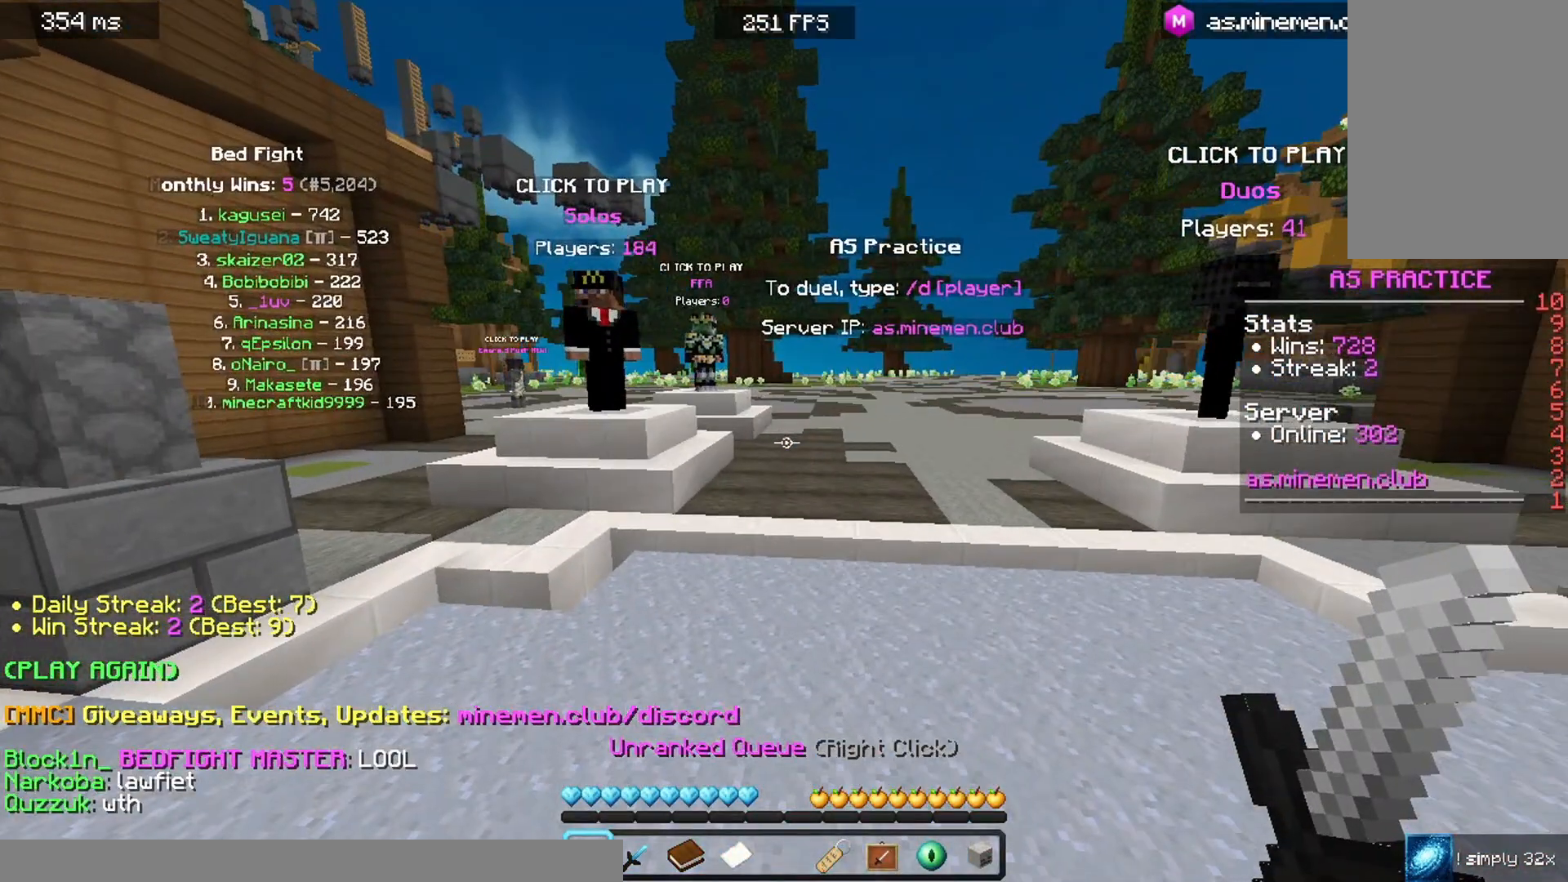
{"keys": [], "mouse": [], "events": []}
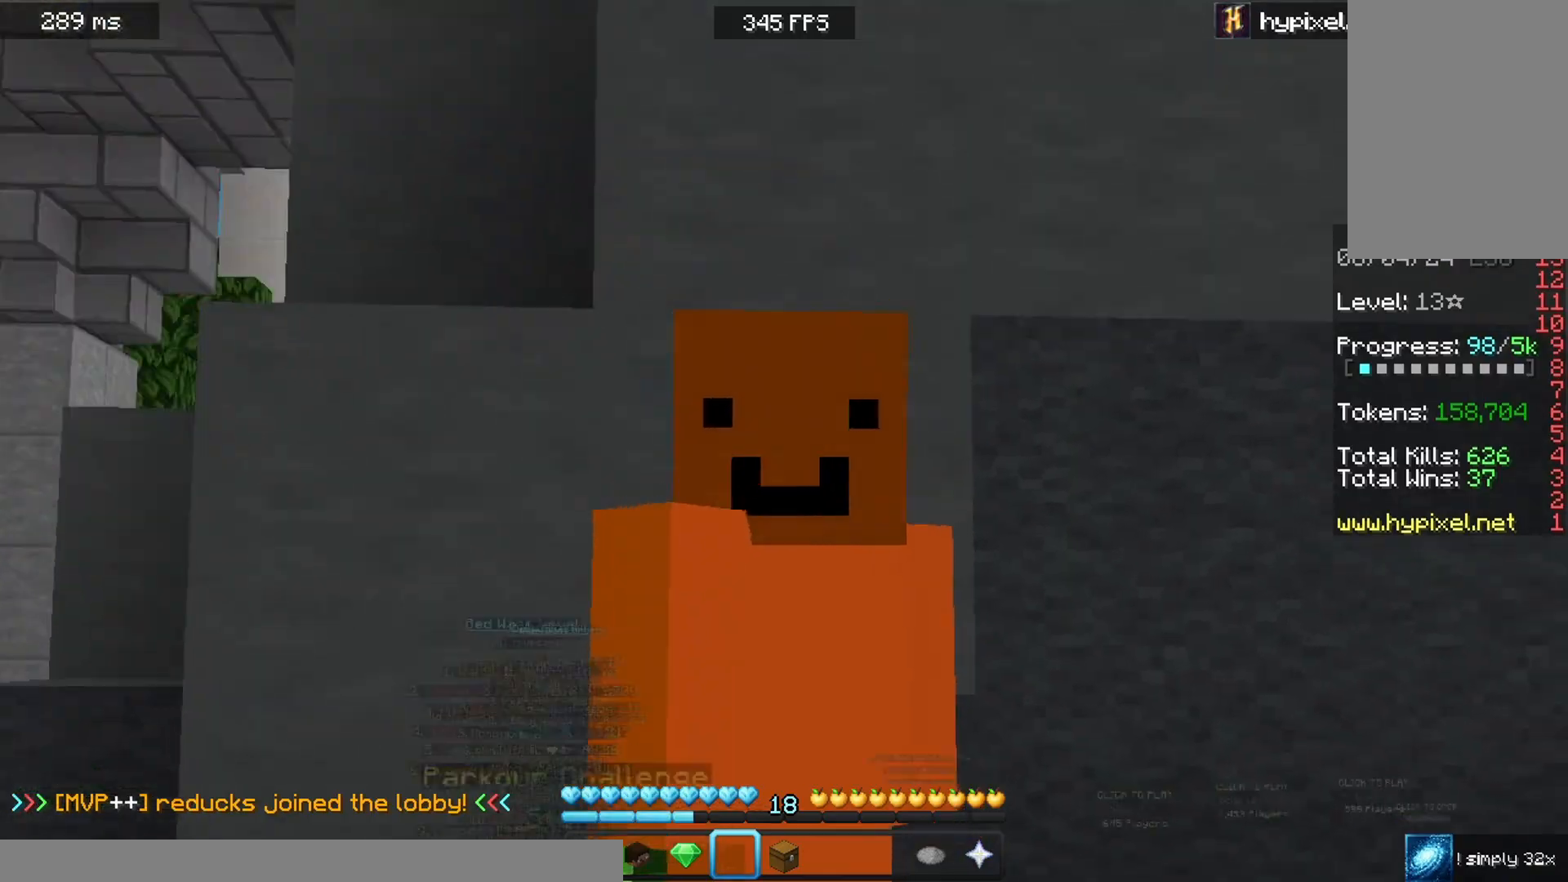
{"keys": [], "mouse": [], "events": []}
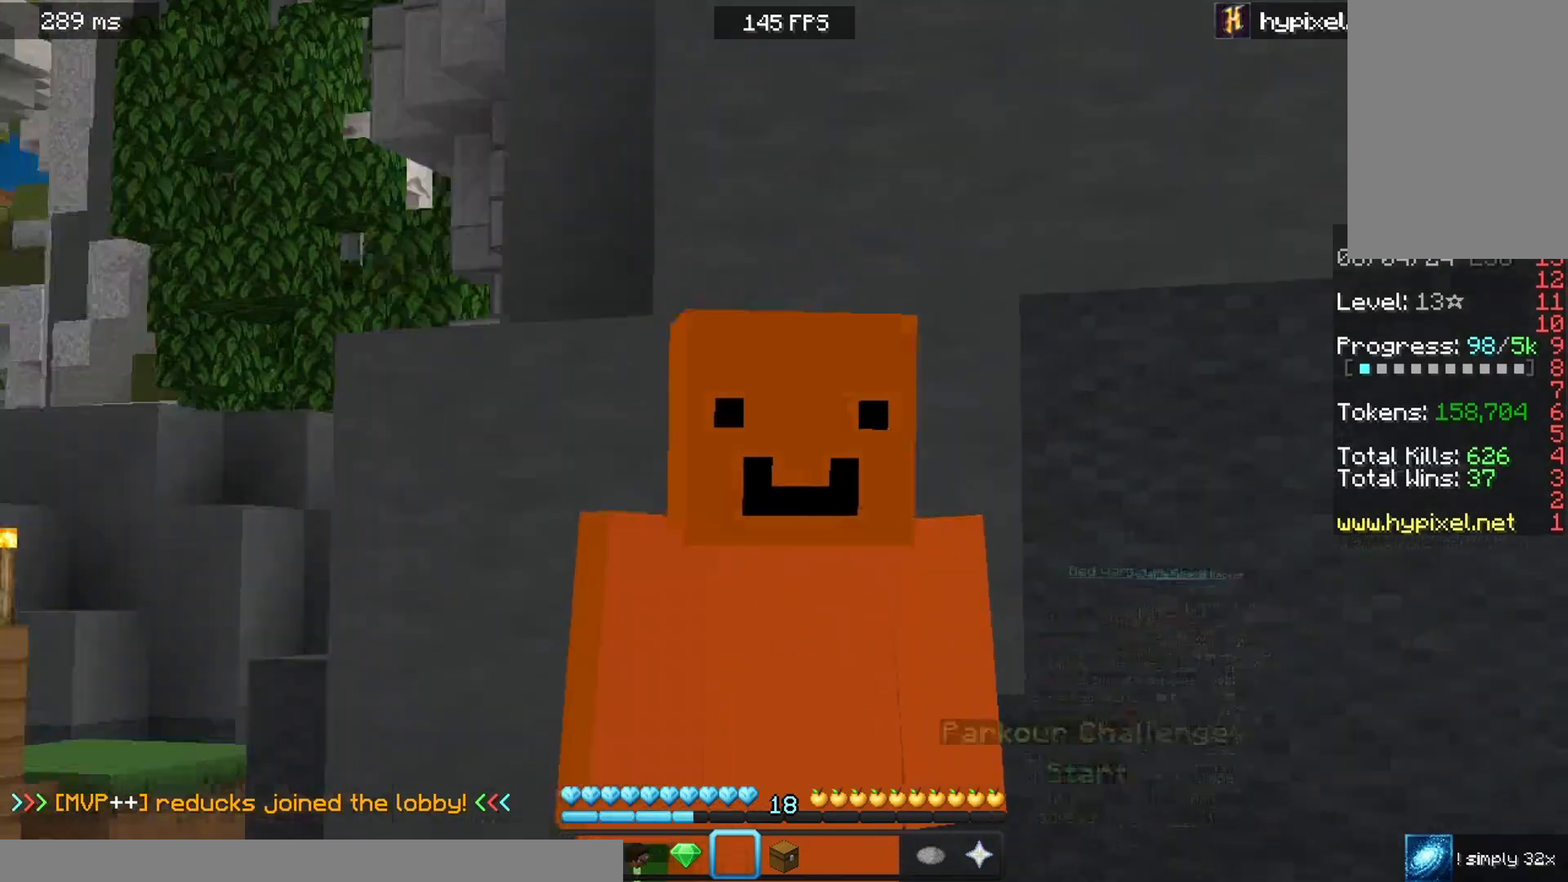
{"keys": [], "mouse": [], "events": []}
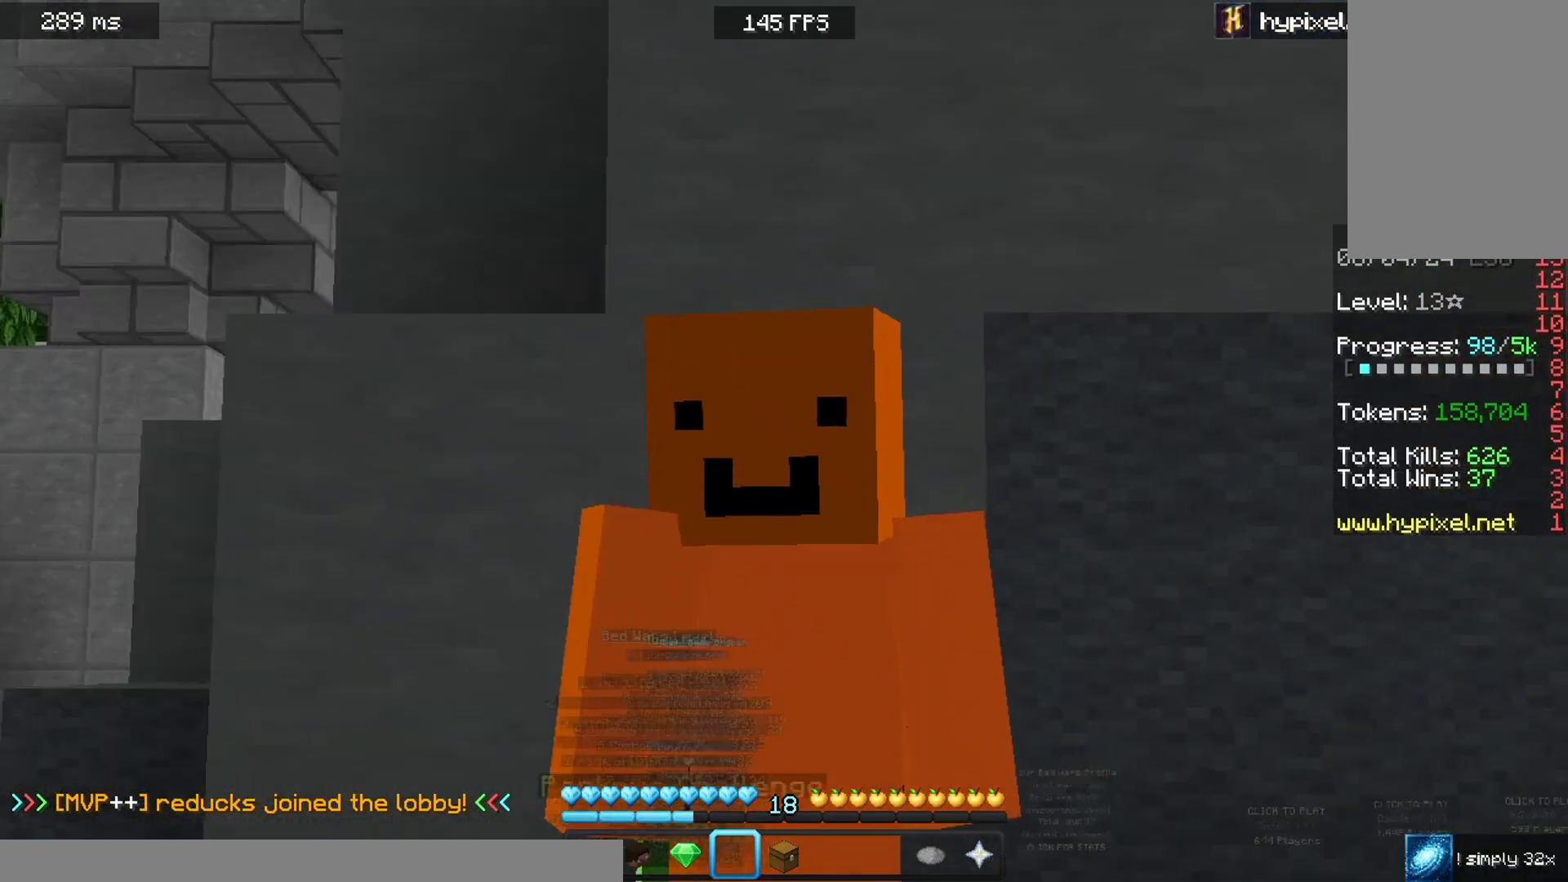
{"keys": ["d"], "mouse": [], "events": [[400, "d", "down"]]}
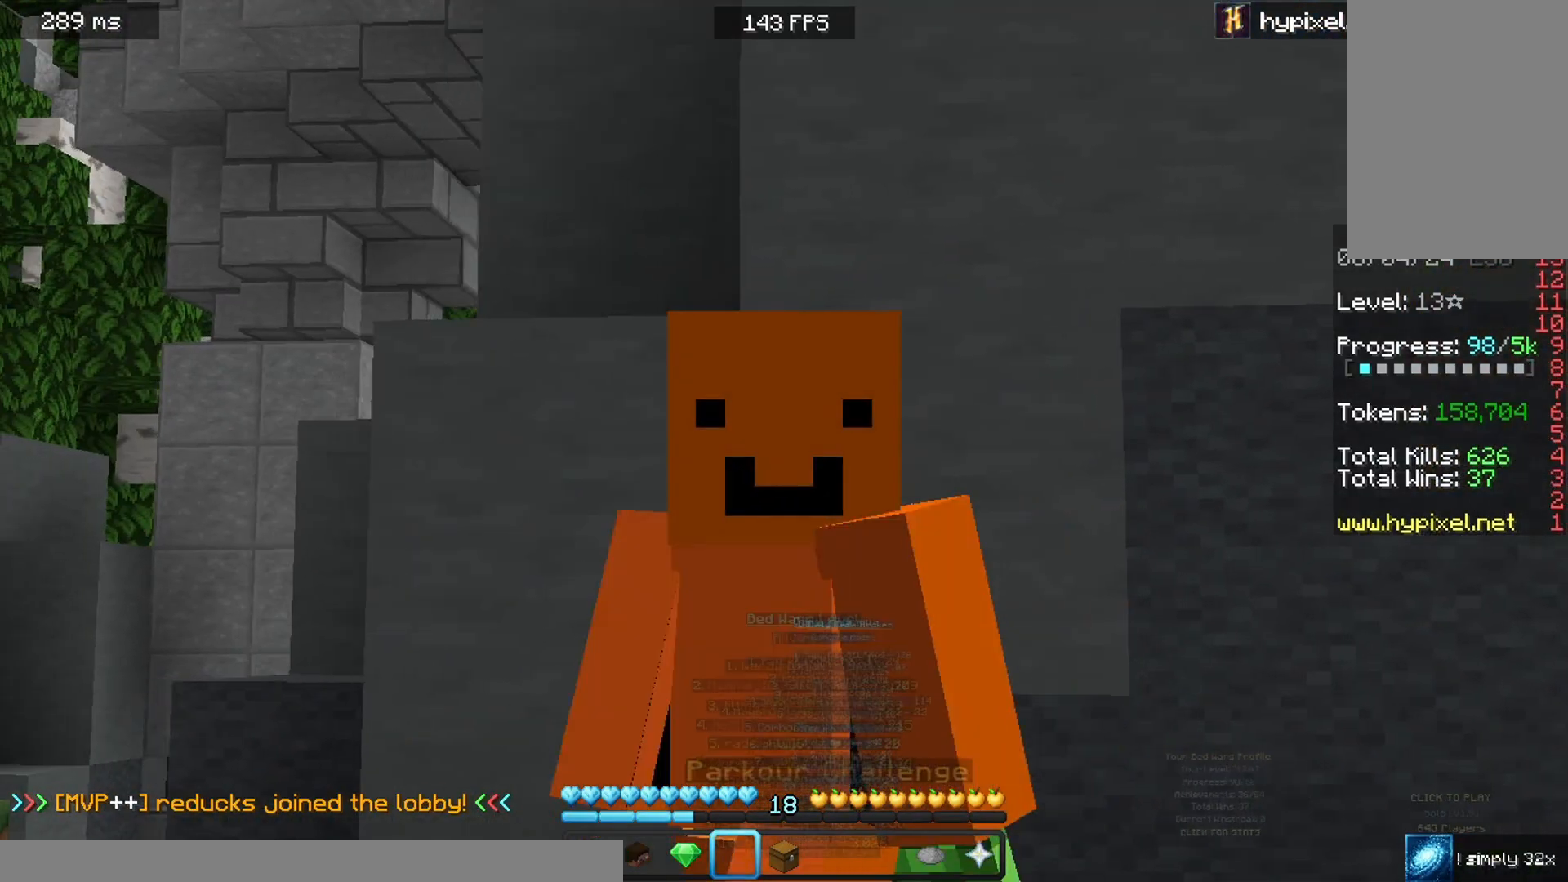
{"keys": [], "mouse": [], "events": [[33, "d", "up"]]}
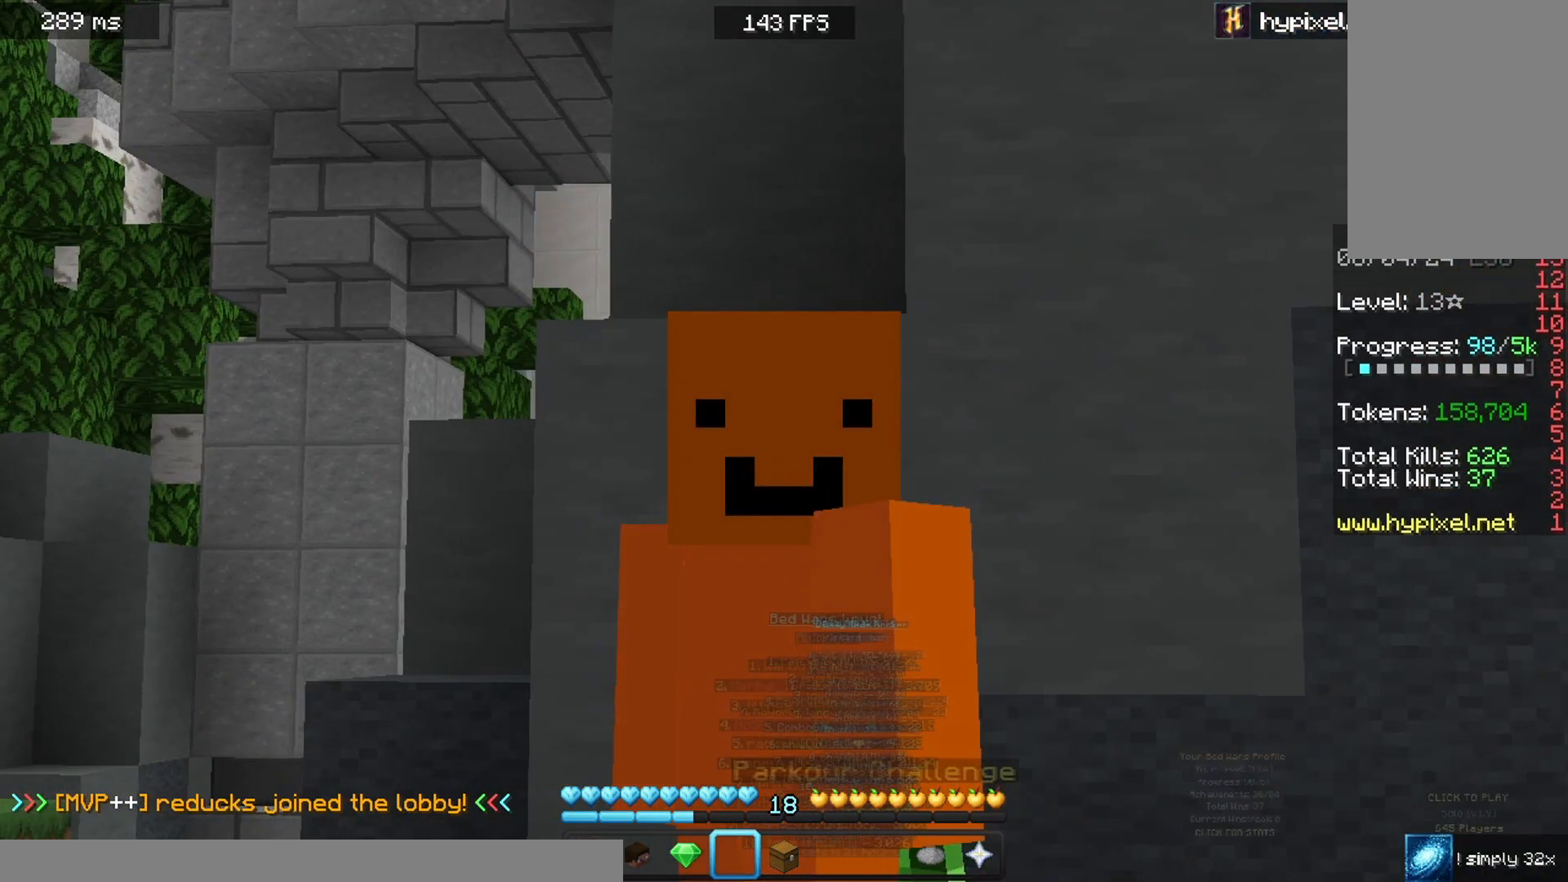
{"keys": ["a"], "mouse": [], "events": [[67, "a", "down"], [200, "a", "up"], [433, "a", "down"]]}